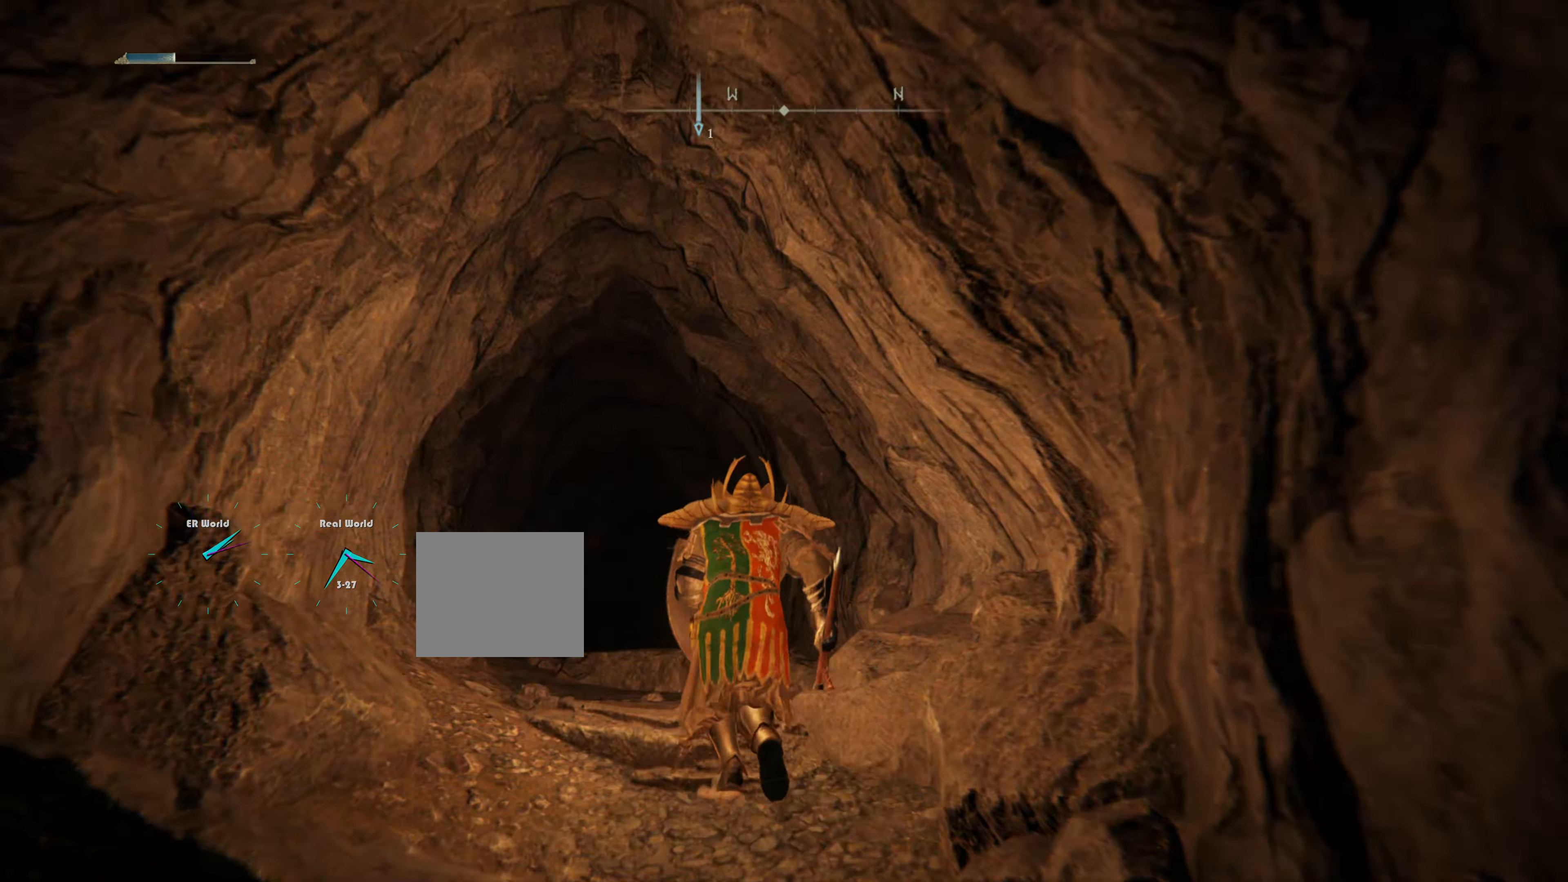
Gameplay with a controller (PlayStation layout); each line is a JSON object with the inputs held at the frame after it. "events" lists button and stick changes between this image and that frame as [ms after this image, input, new state], when the widget could be followed in between.
{"buttons": ["L1"], "left_stick": "up", "right_stick": "center", "events": [[133, "right_stick", "center"]]}
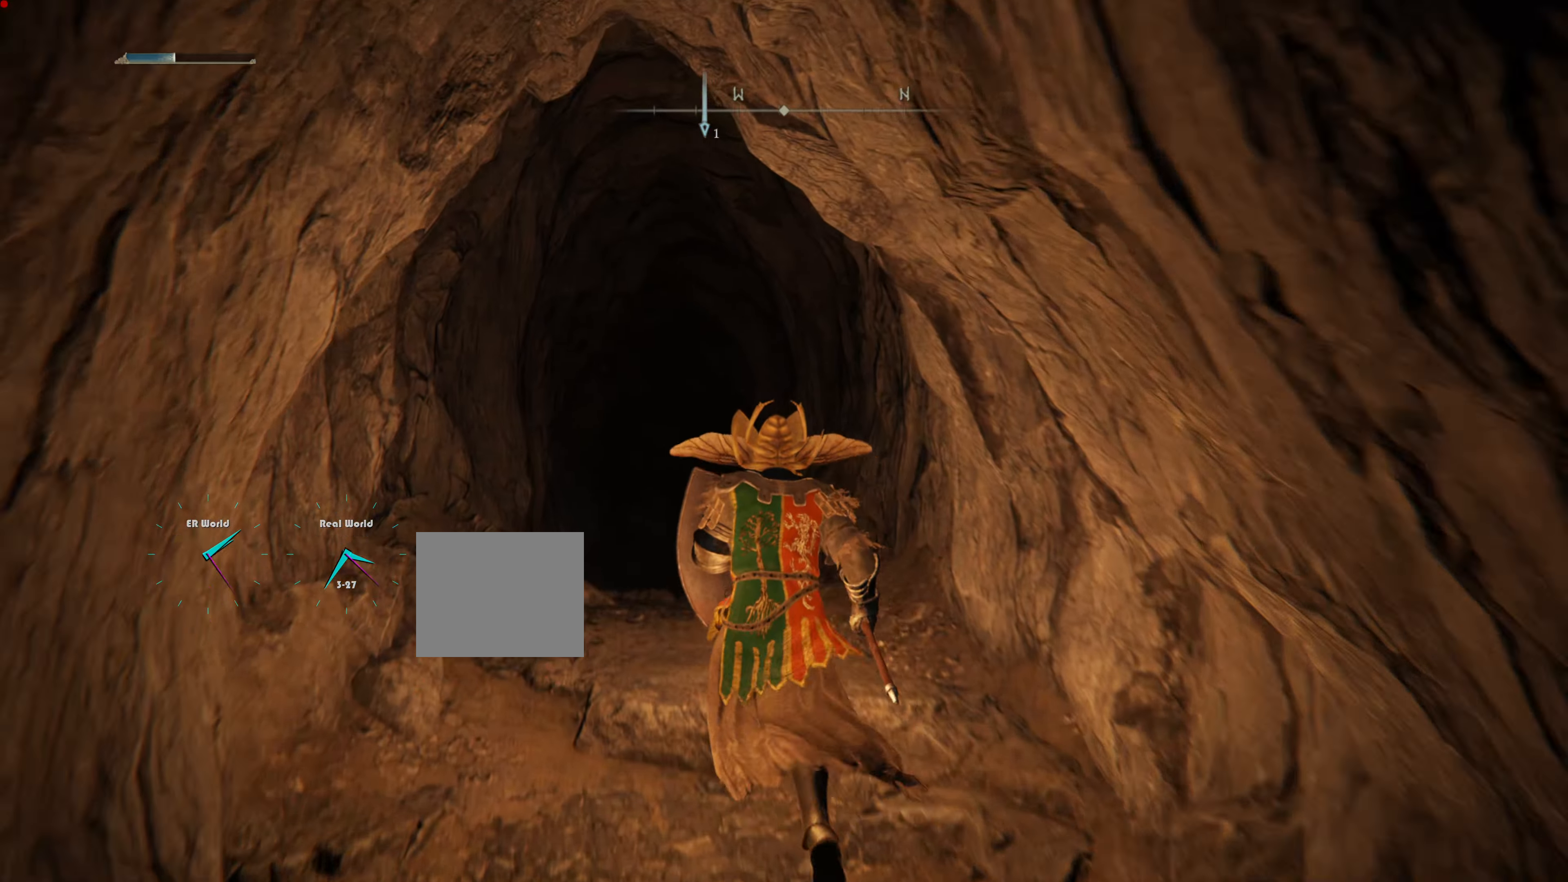
{"buttons": ["L1"], "left_stick": "up", "right_stick": "center", "events": []}
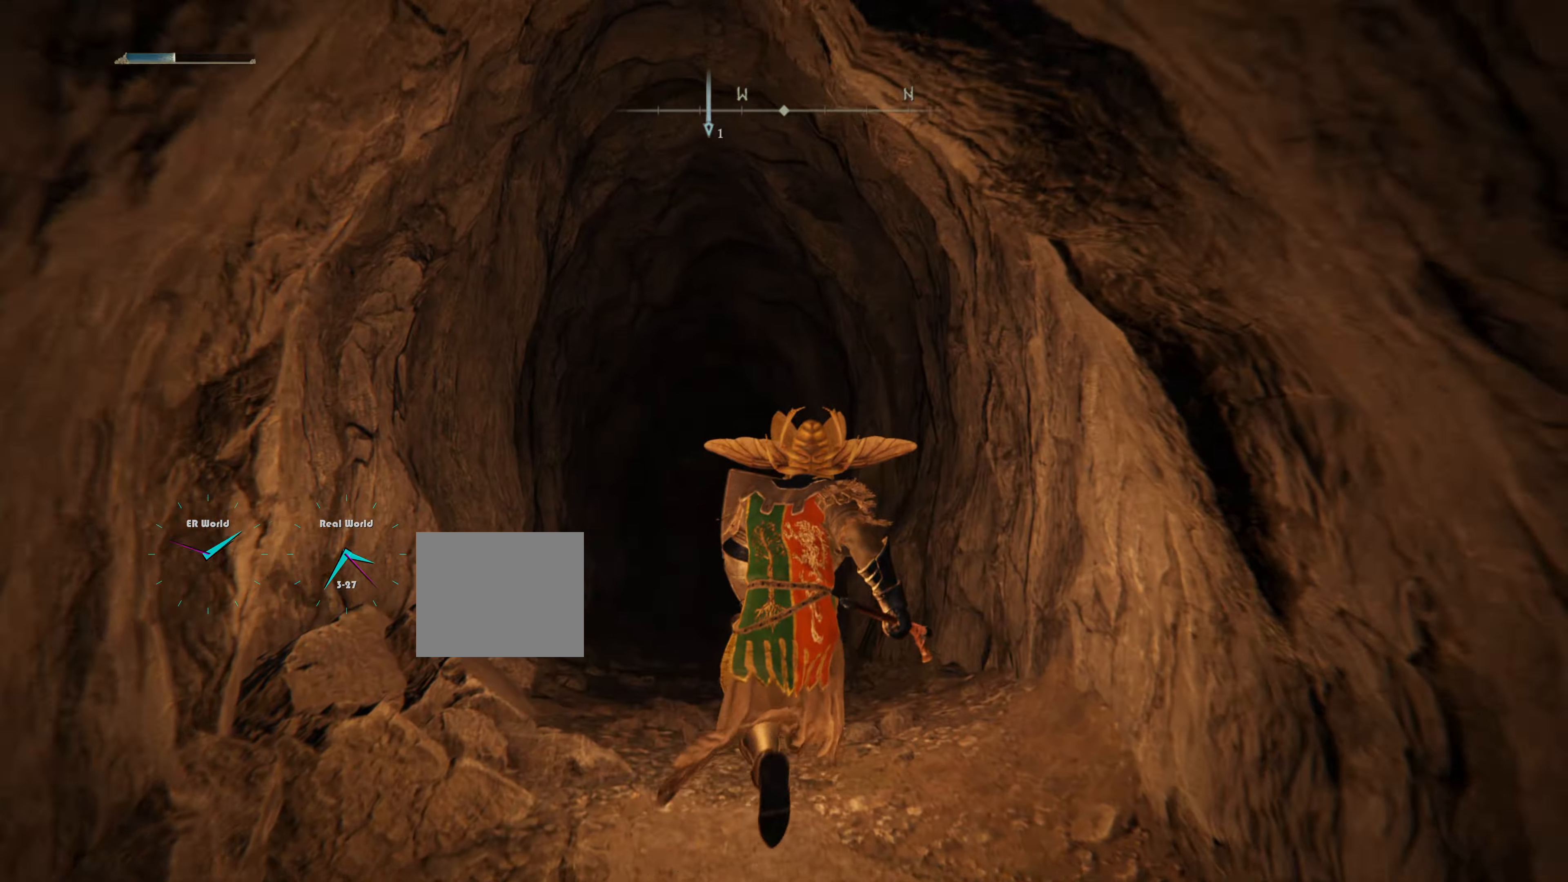
{"buttons": ["L1"], "left_stick": "up", "right_stick": "center", "events": [[267, "right_stick", "down"], [451, "right_stick", "center"]]}
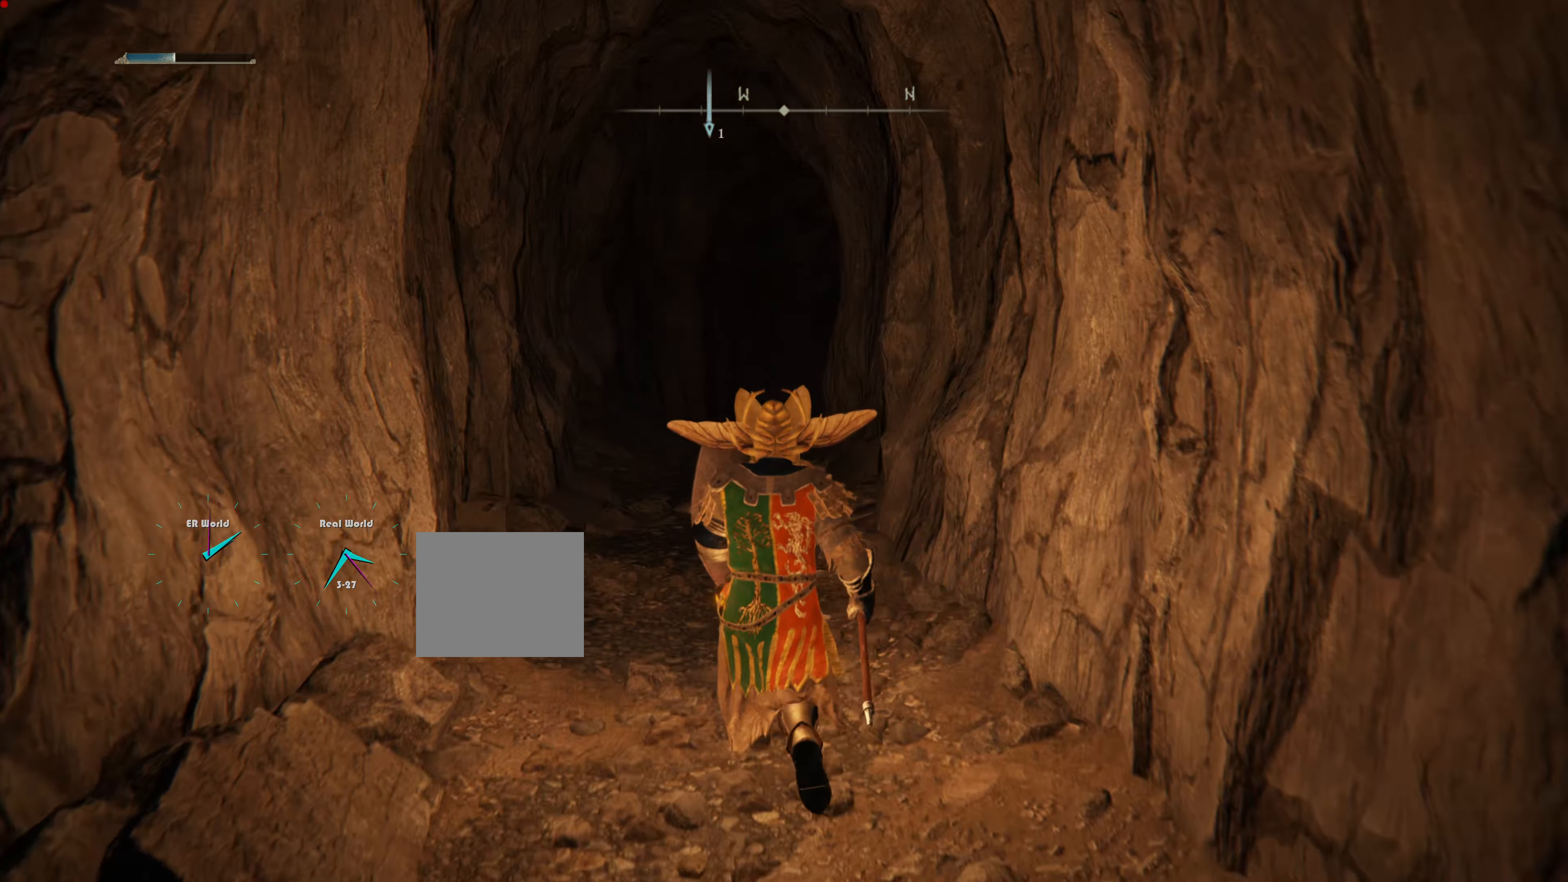
{"buttons": ["L1"], "left_stick": "up", "right_stick": "center", "events": []}
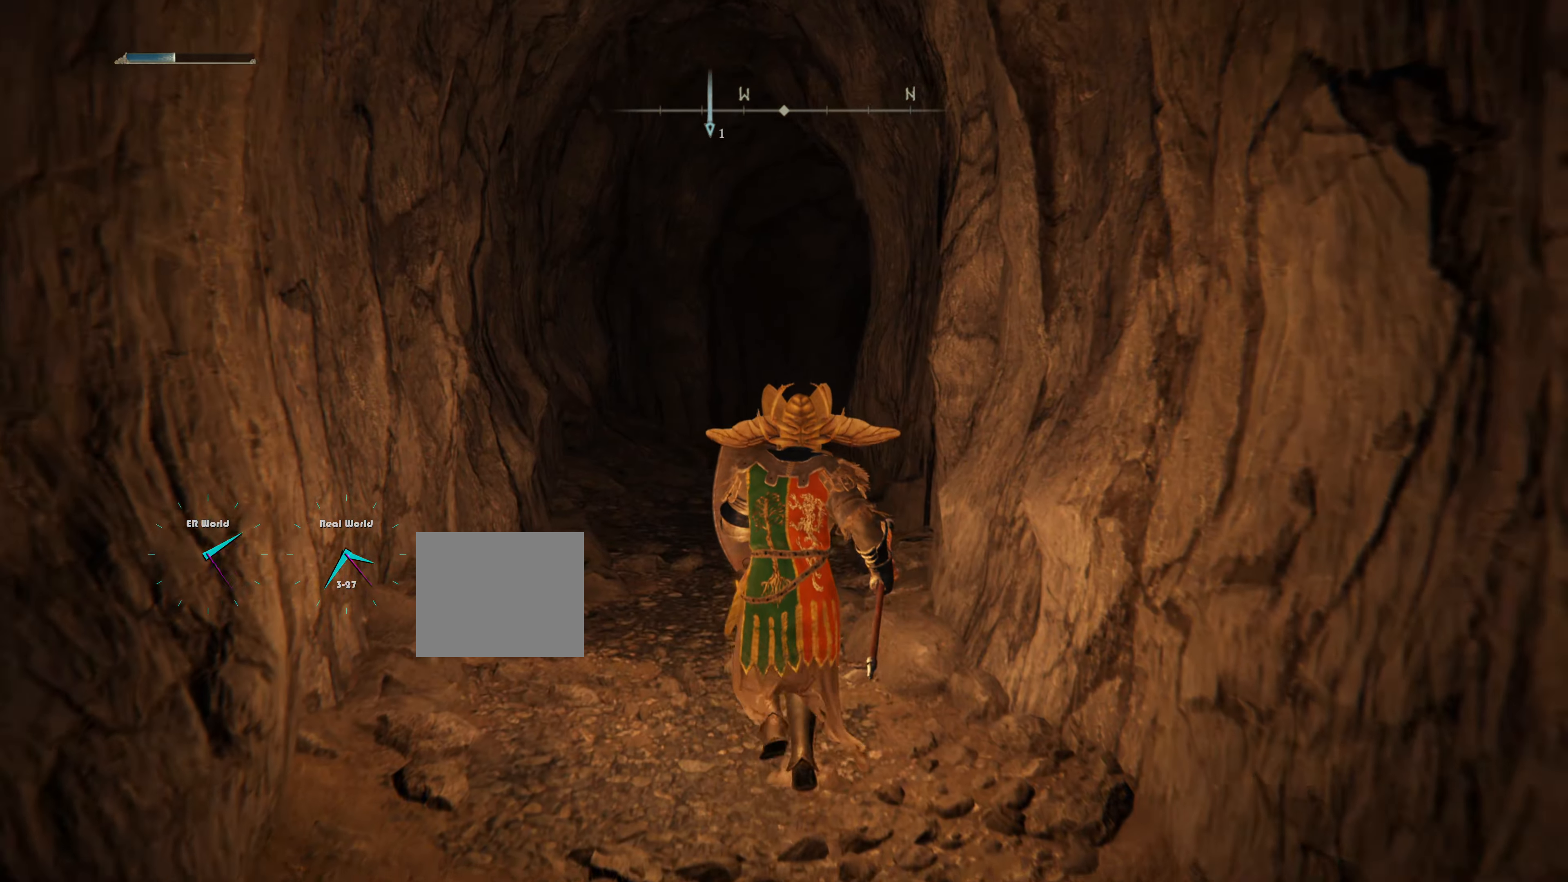
{"buttons": ["L1"], "left_stick": "up", "right_stick": "center", "events": []}
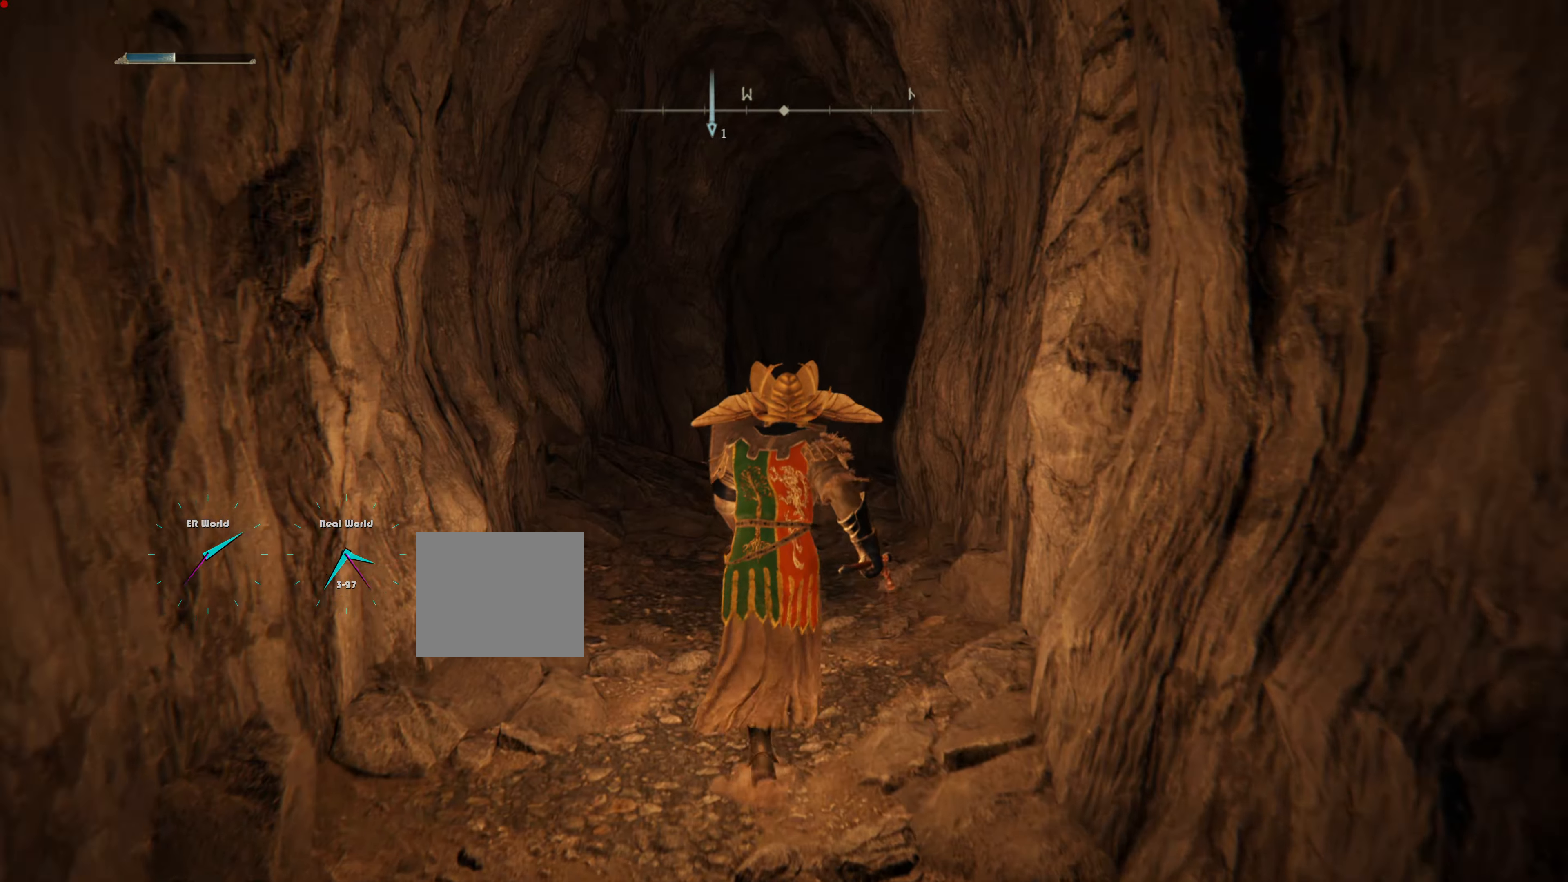
{"buttons": ["L1"], "left_stick": "up", "right_stick": "center", "events": [[83, "L2", "down"], [133, "L2", "up"]]}
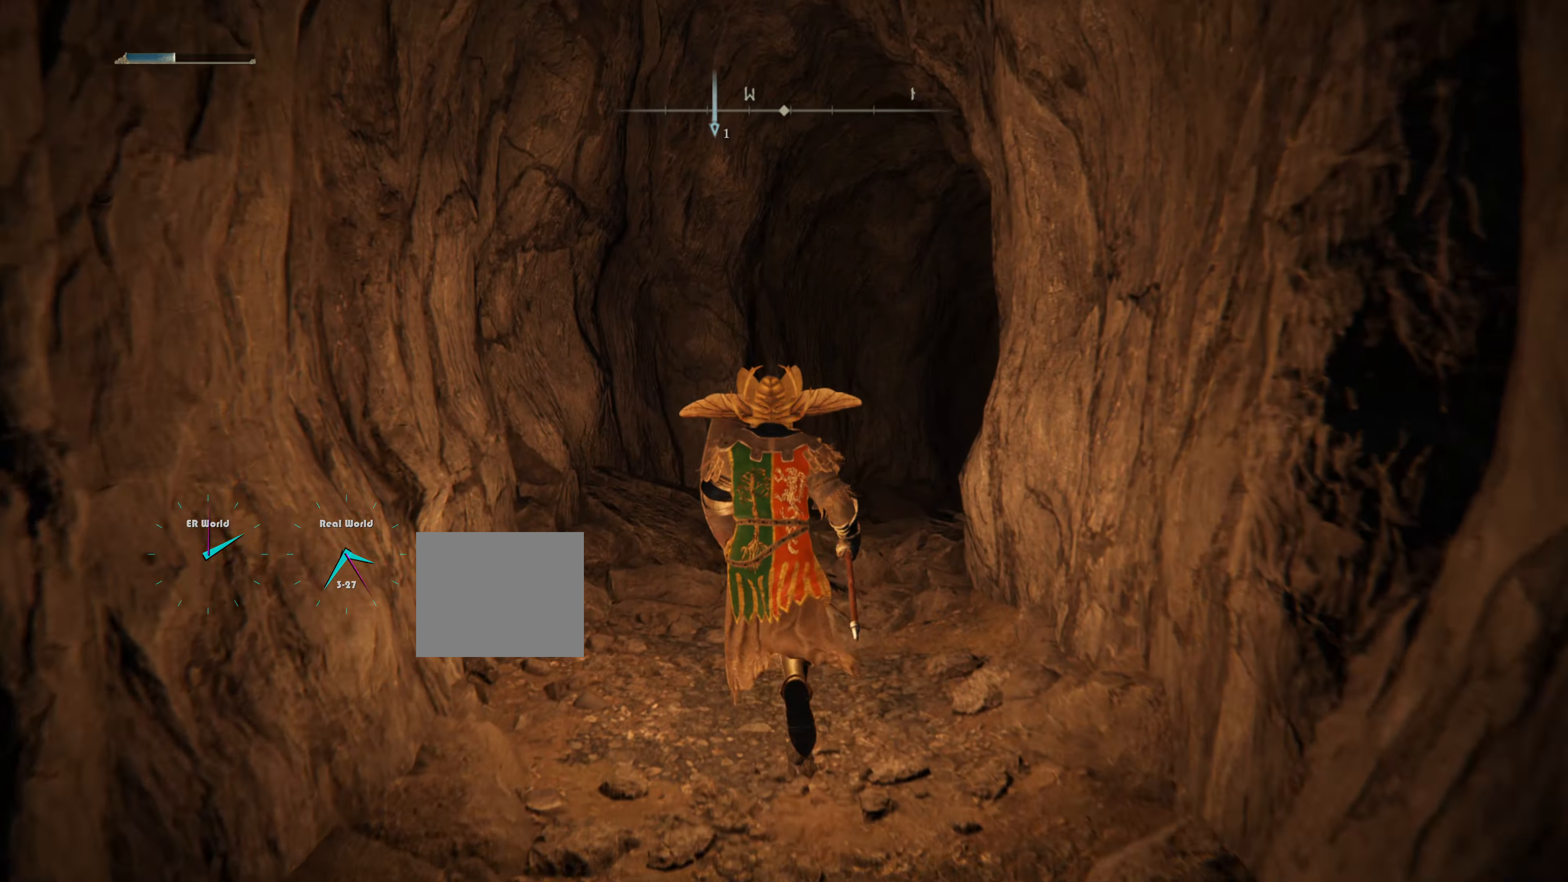
{"buttons": ["L1"], "left_stick": "up", "right_stick": "center", "events": [[167, "right_stick", "down-right"], [351, "right_stick", "center"]]}
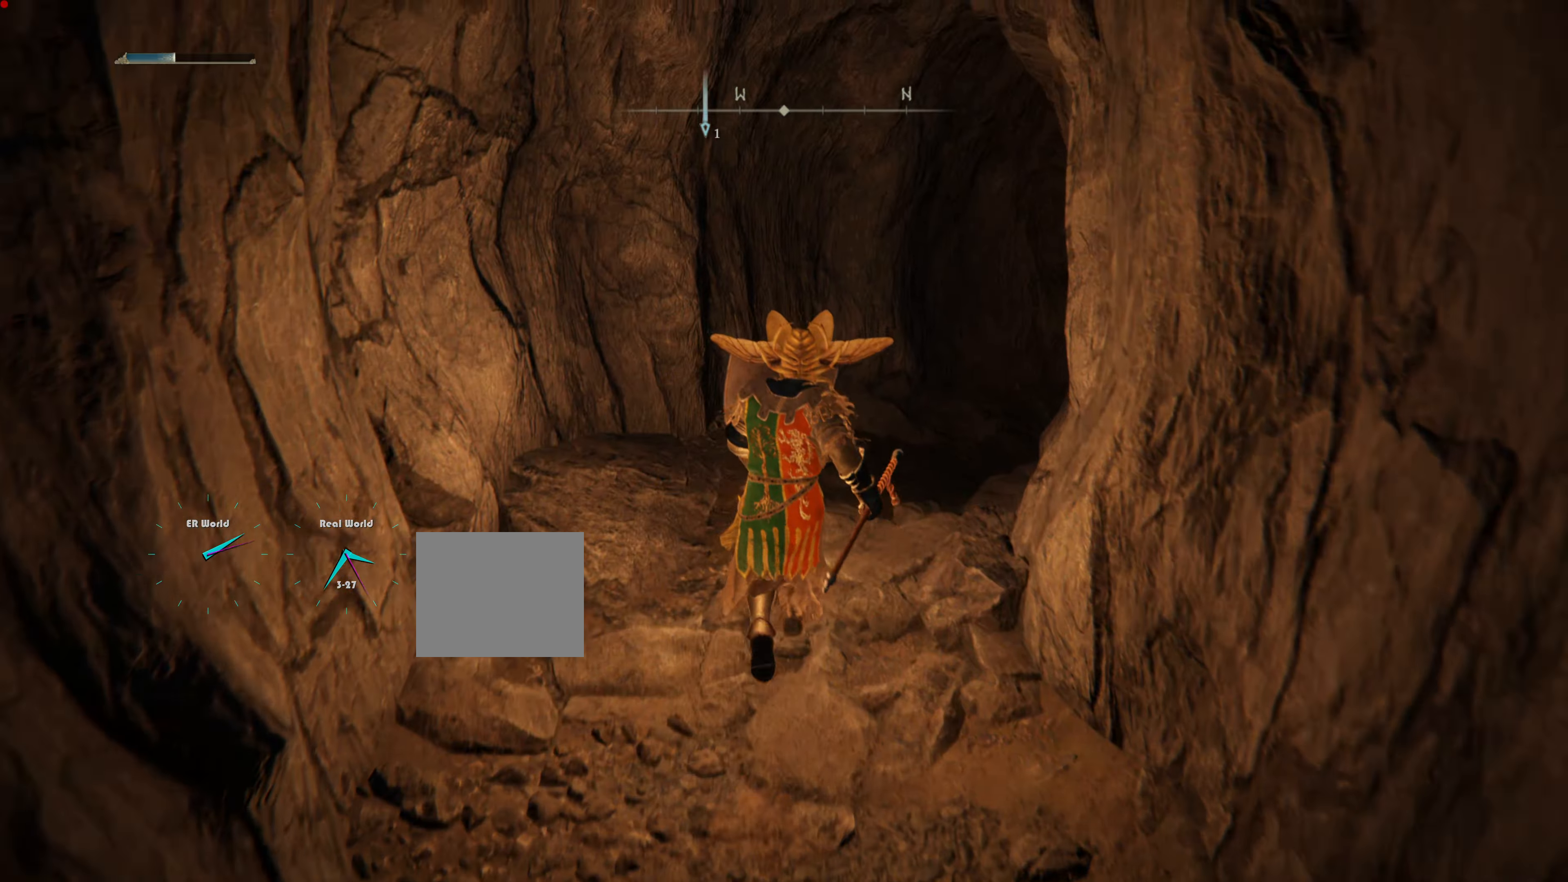
{"buttons": ["L1"], "left_stick": "up", "right_stick": "center", "events": [[150, "right_stick", "right"], [367, "right_stick", "center"]]}
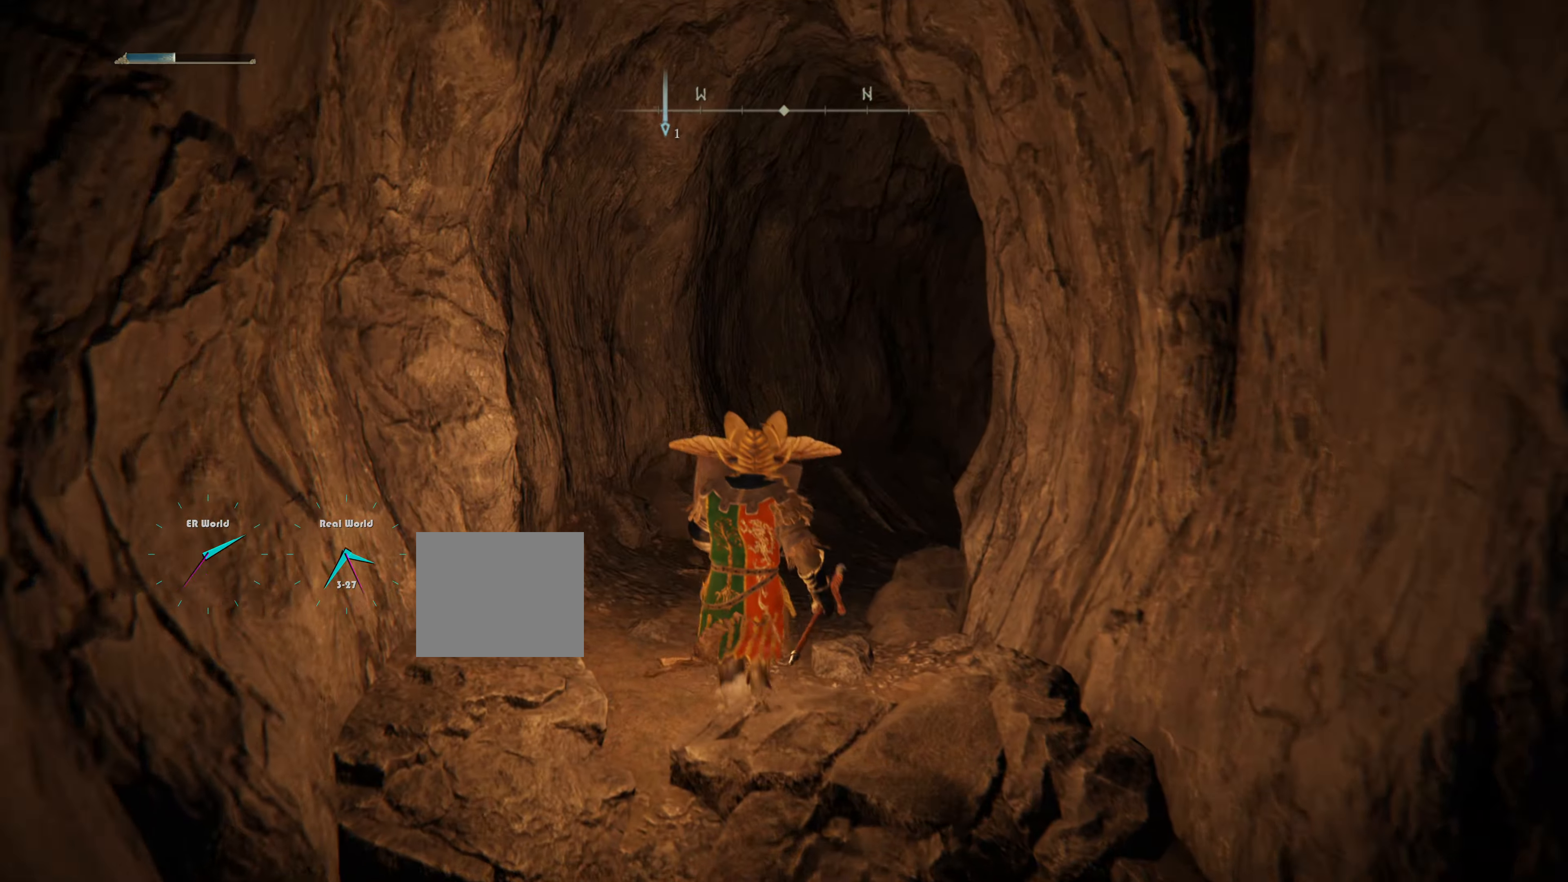
{"buttons": ["L1"], "left_stick": "up", "right_stick": "right", "events": [[184, "L2", "down"], [250, "L2", "up"], [351, "right_stick", "right"]]}
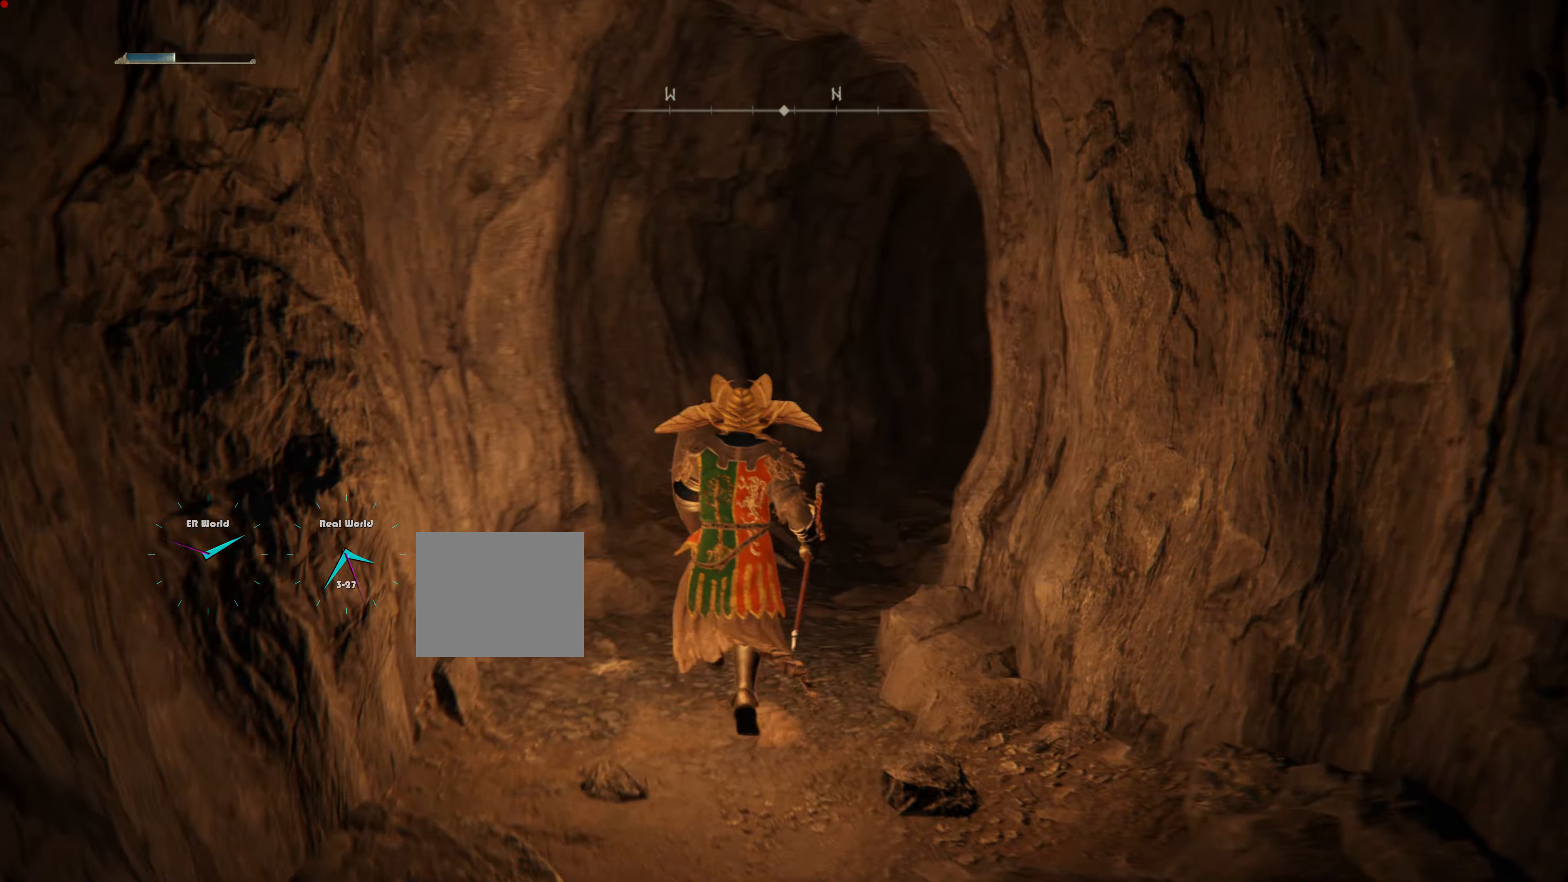
{"buttons": ["L1"], "left_stick": "up", "right_stick": "center", "events": [[16, "right_stick", "center"], [300, "right_stick", "right"], [500, "right_stick", "center"]]}
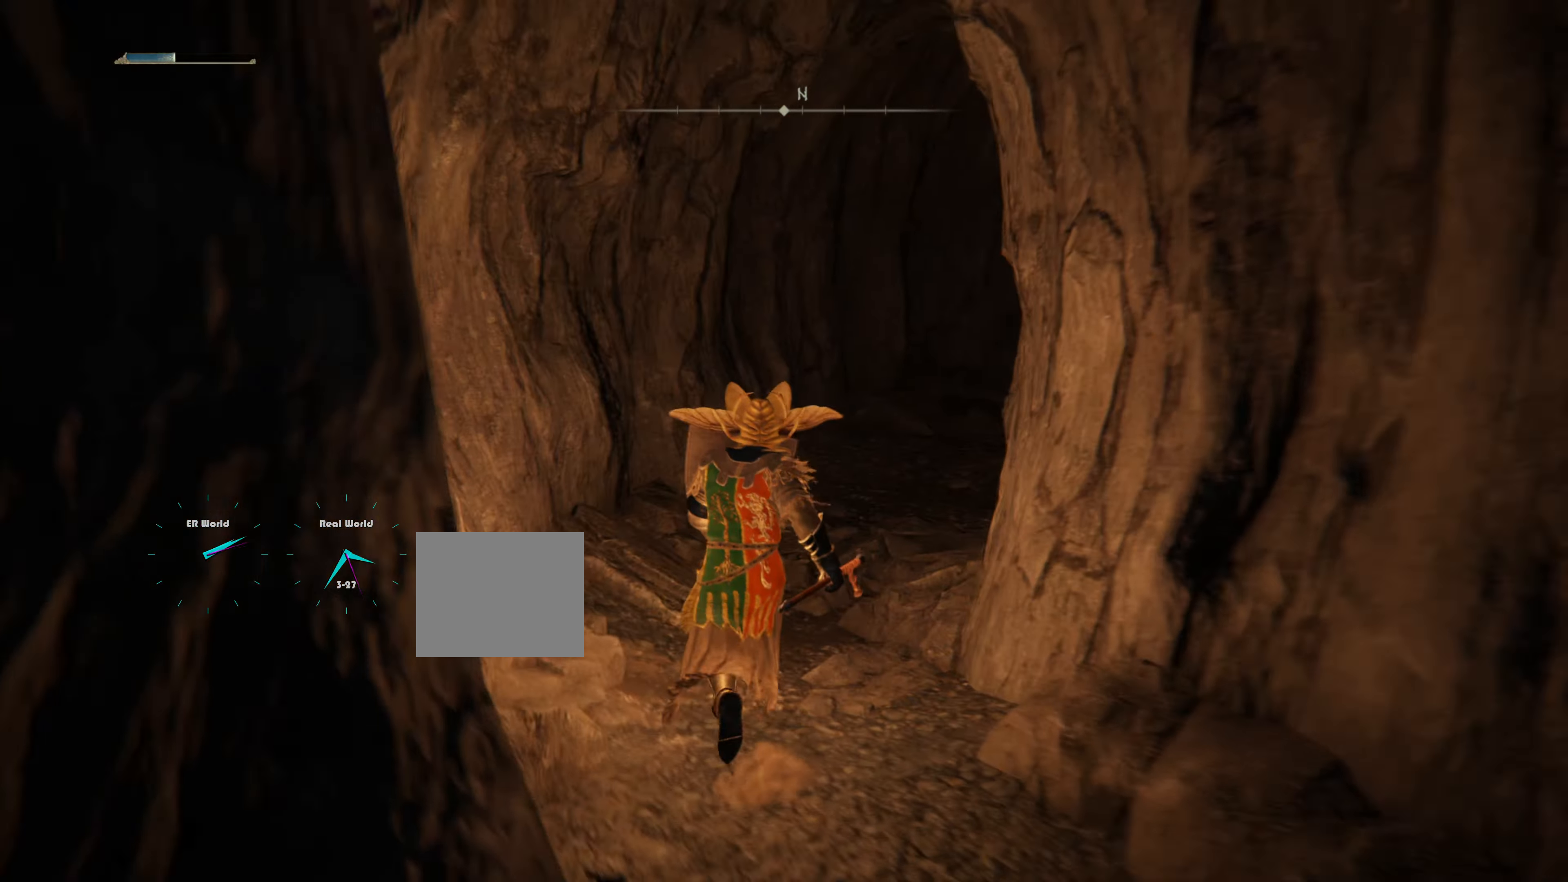
{"buttons": ["L1"], "left_stick": "up", "right_stick": "right", "events": [[417, "right_stick", "right"]]}
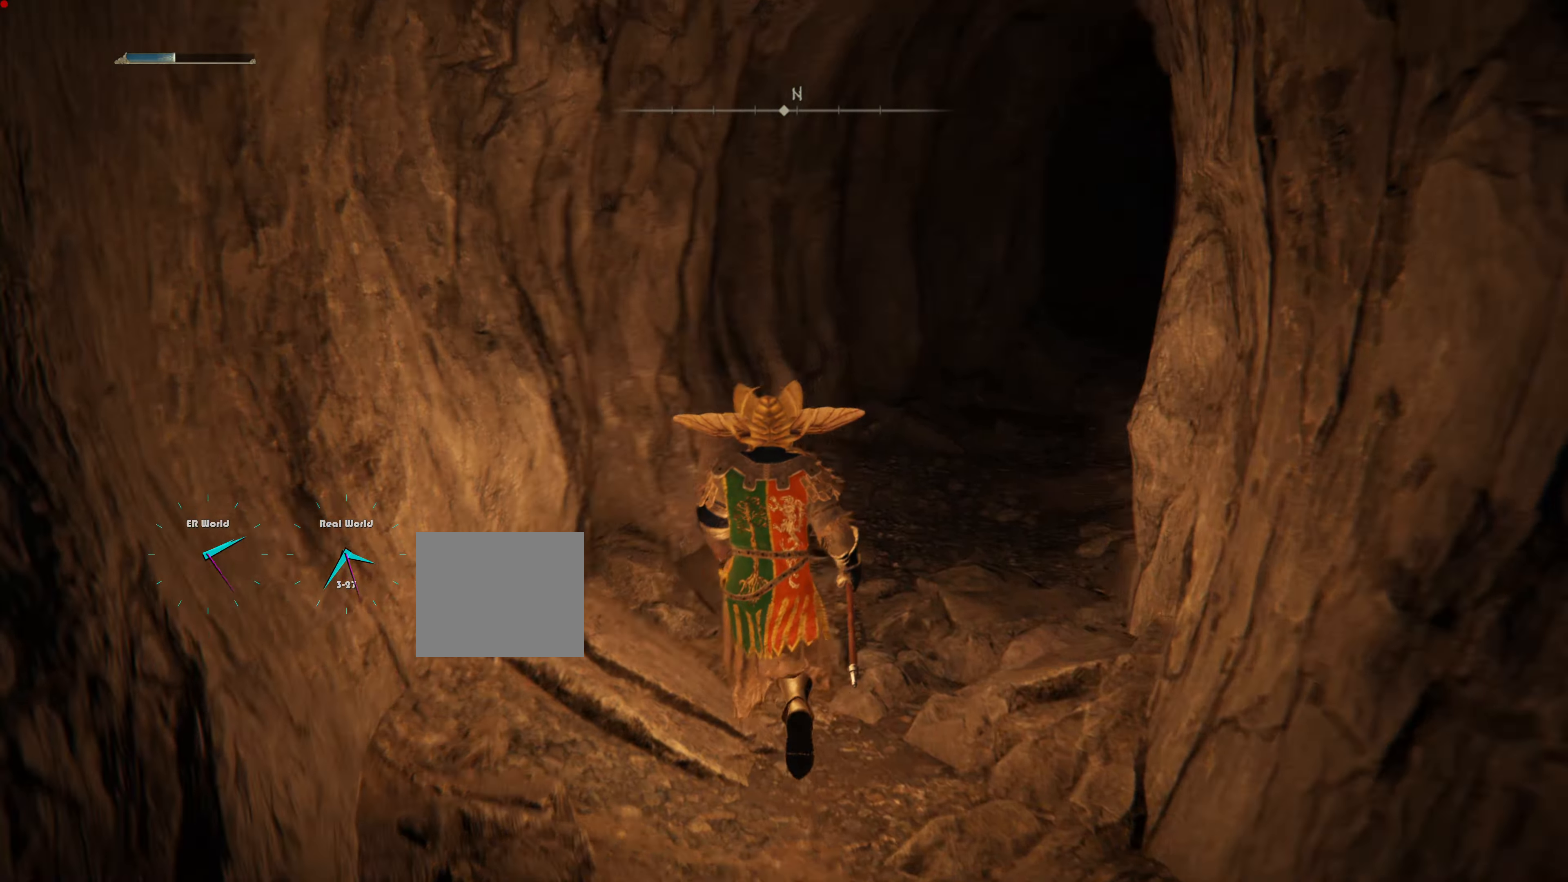
{"buttons": ["L1"], "left_stick": "up", "right_stick": "center", "events": [[116, "right_stick", "center"]]}
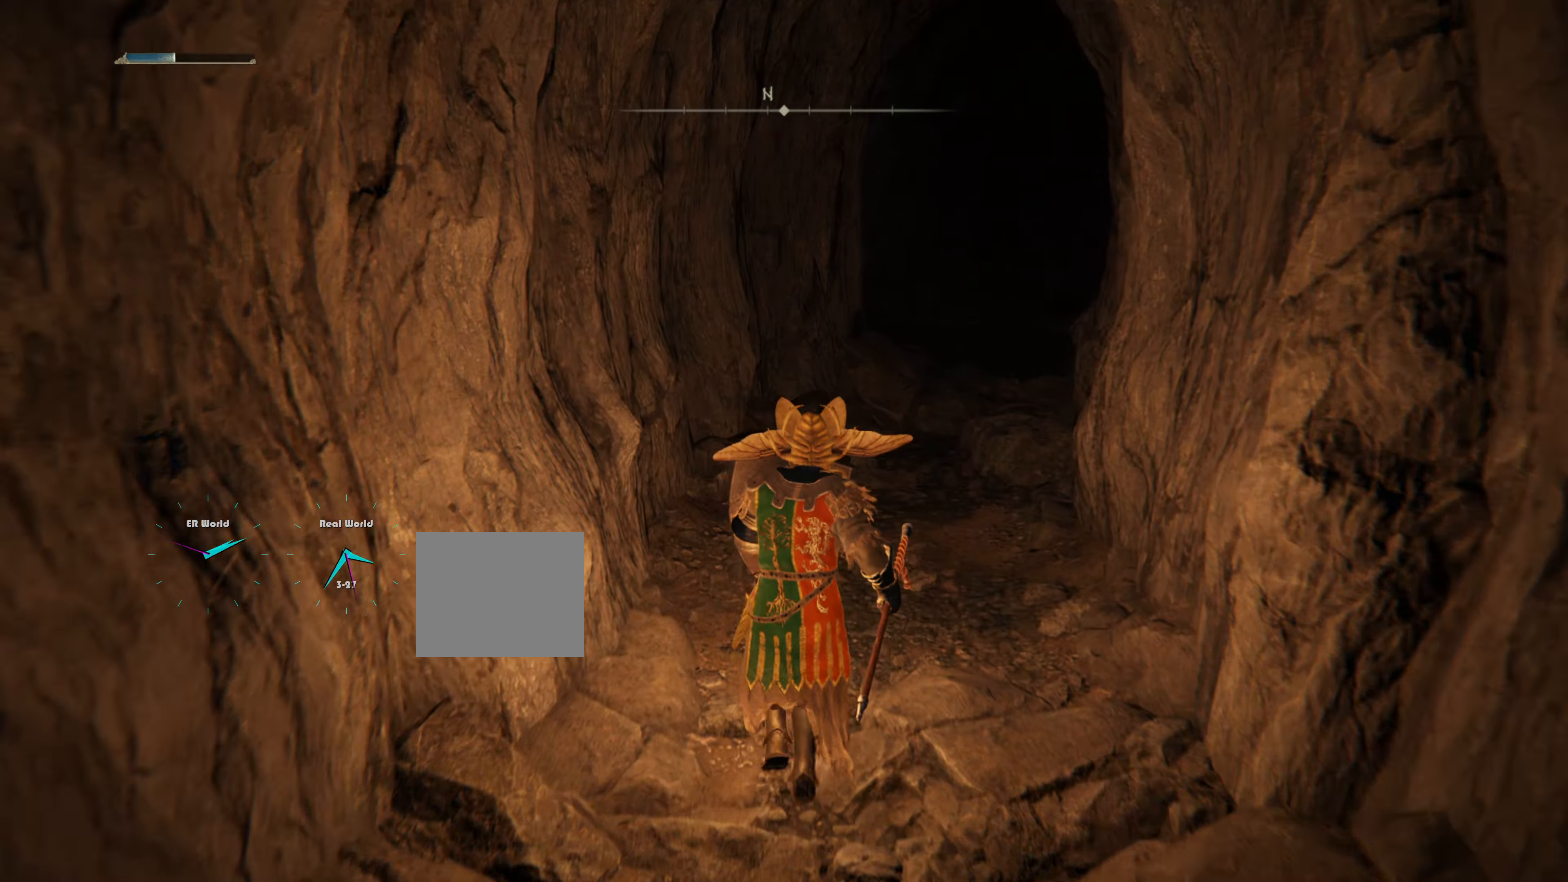
{"buttons": ["L1"], "left_stick": "up", "right_stick": "center", "events": [[34, "right_stick", "right"], [201, "right_stick", "center"], [317, "L2", "down"], [367, "L2", "up"]]}
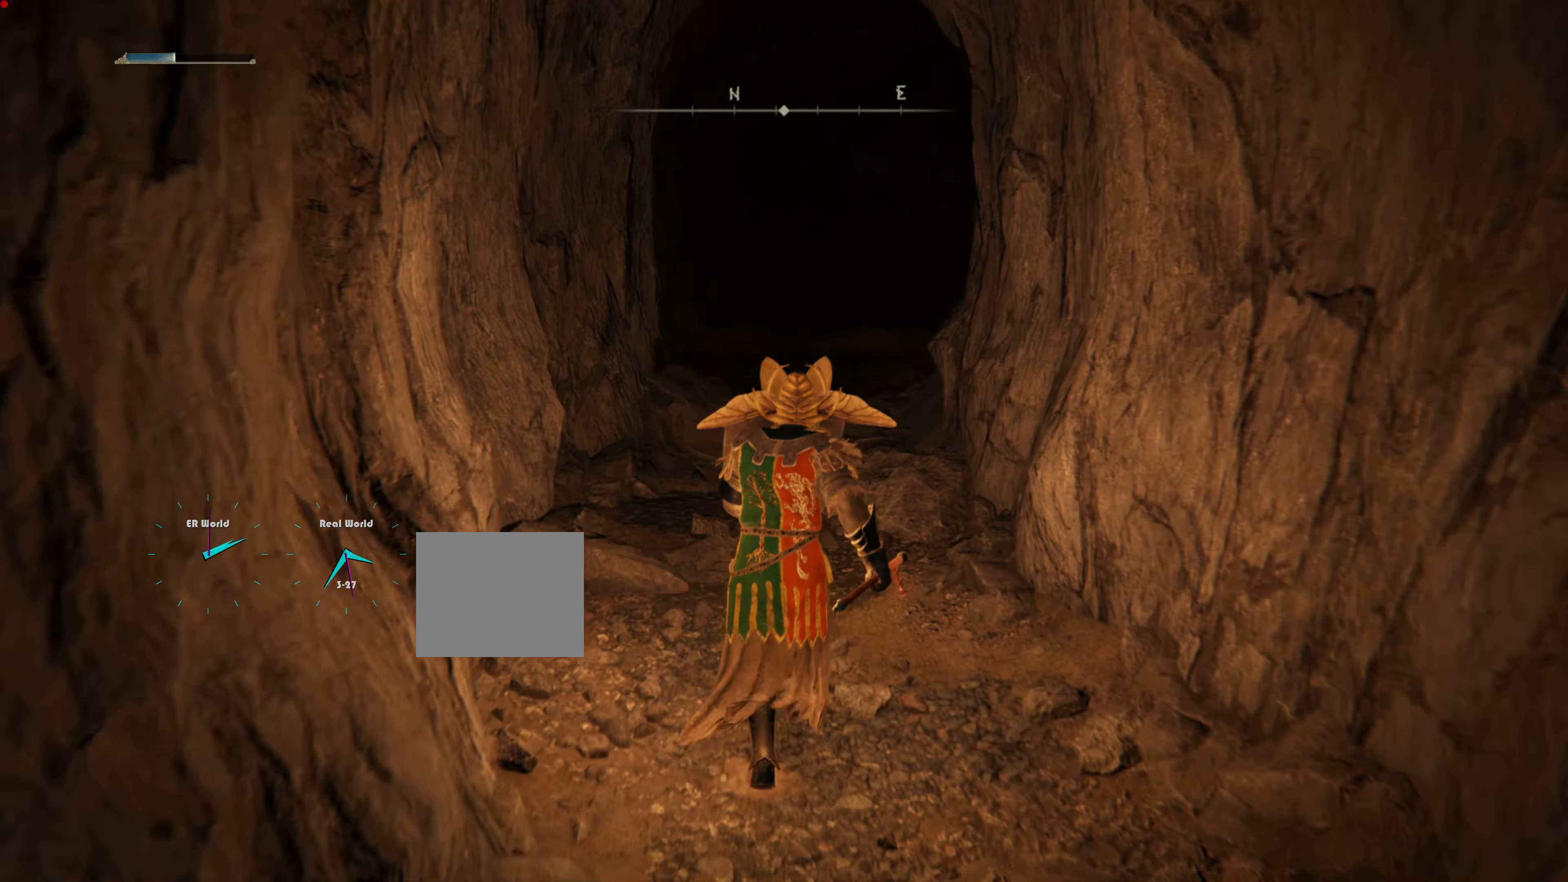
{"buttons": ["L1"], "left_stick": "up", "right_stick": "left", "events": [[484, "right_stick", "left"]]}
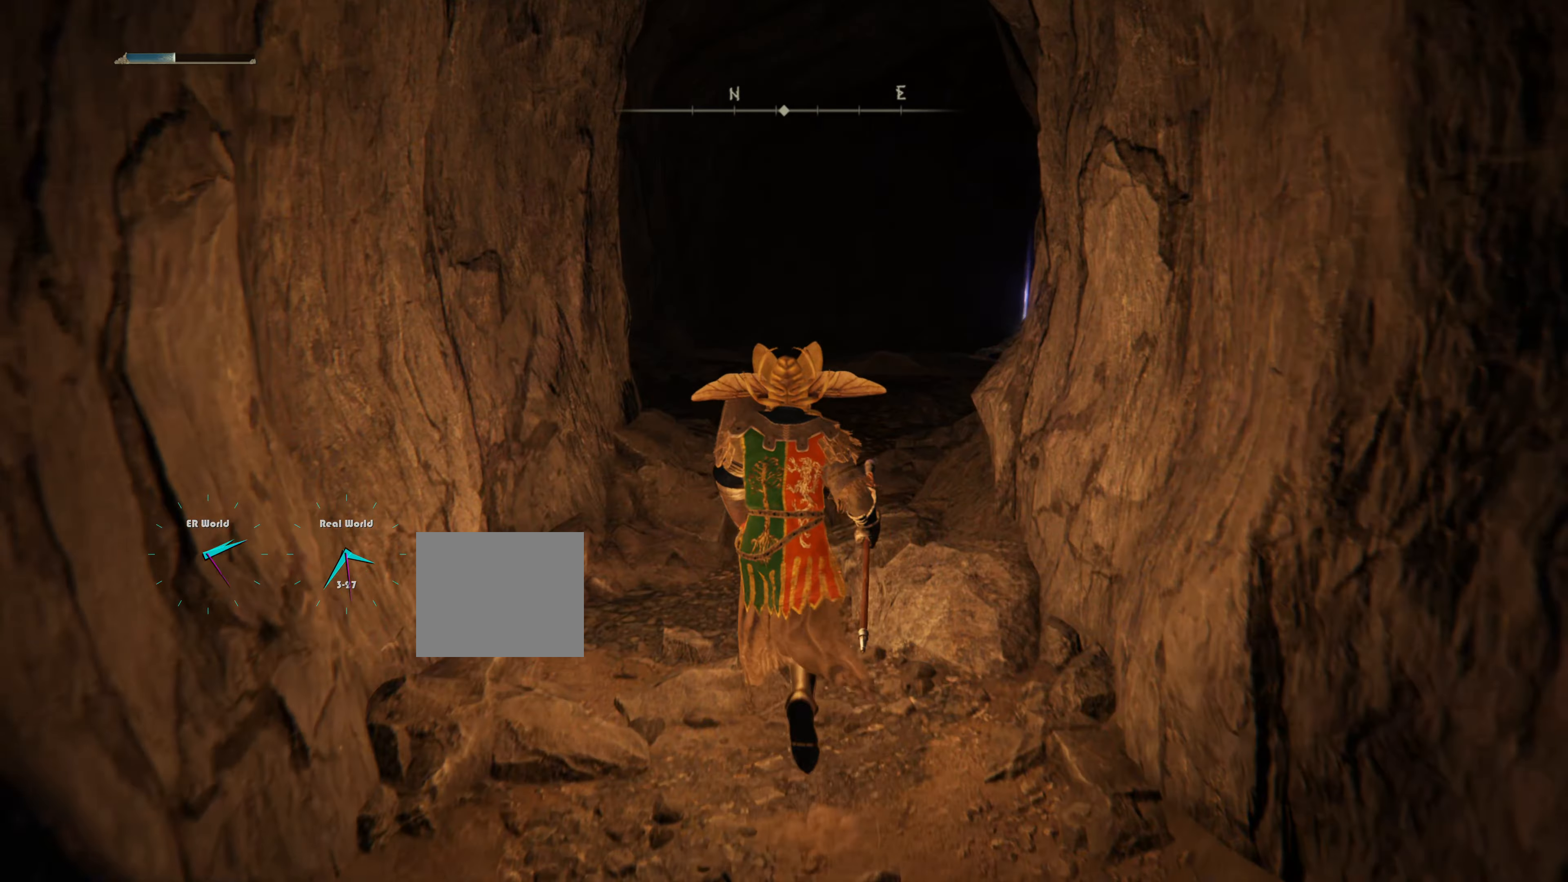
{"buttons": ["L1"], "left_stick": "up", "right_stick": "center", "events": [[17, "right_stick", "center"]]}
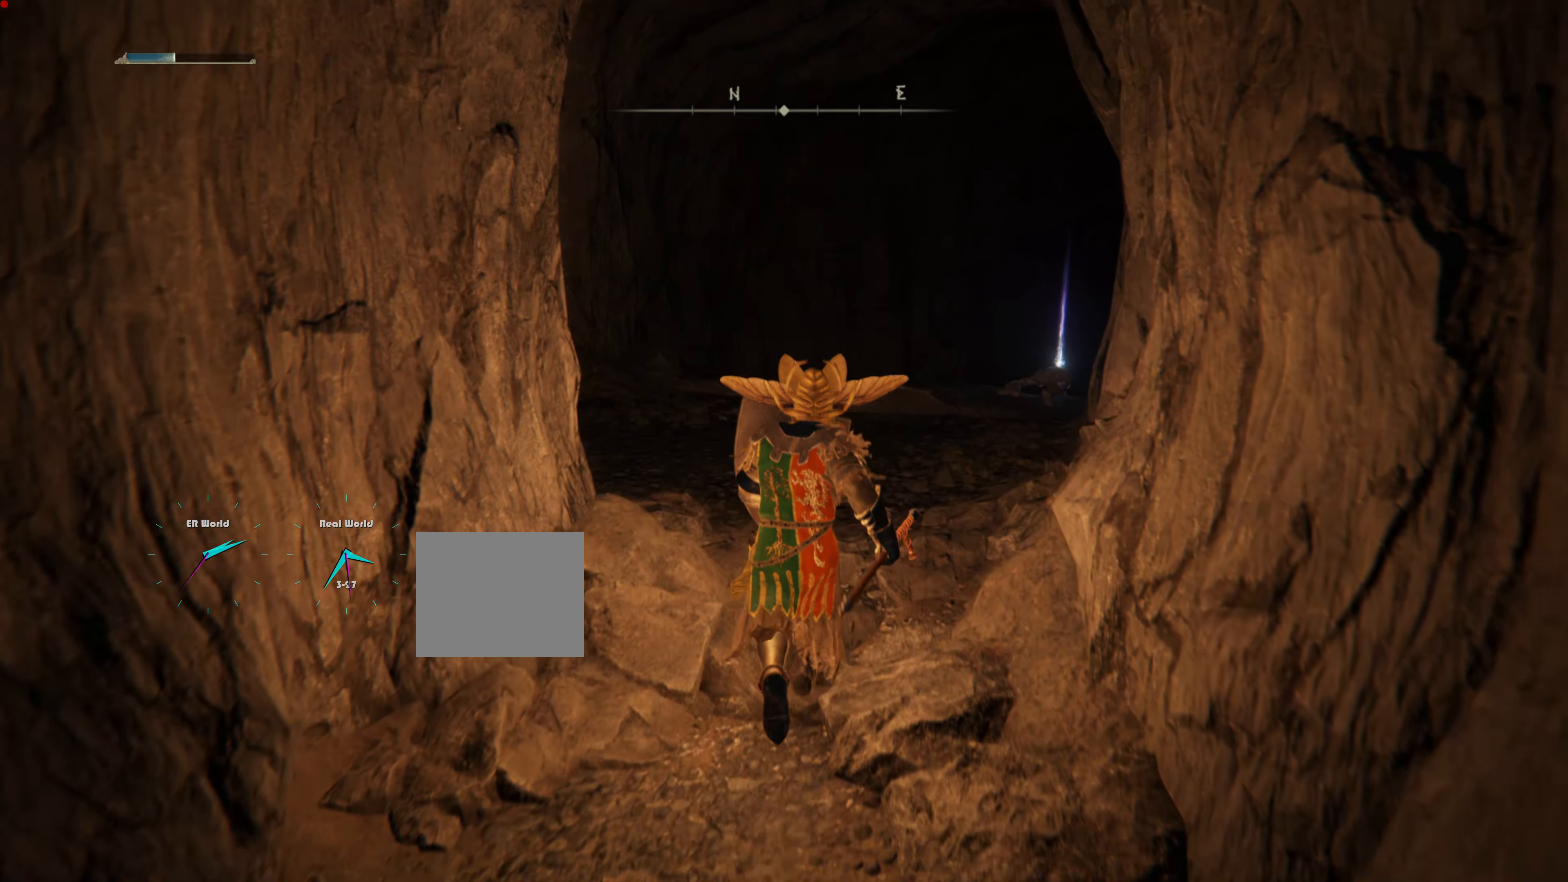
{"buttons": ["L1"], "left_stick": "center", "right_stick": "center", "events": [[67, "left_stick", "center"]]}
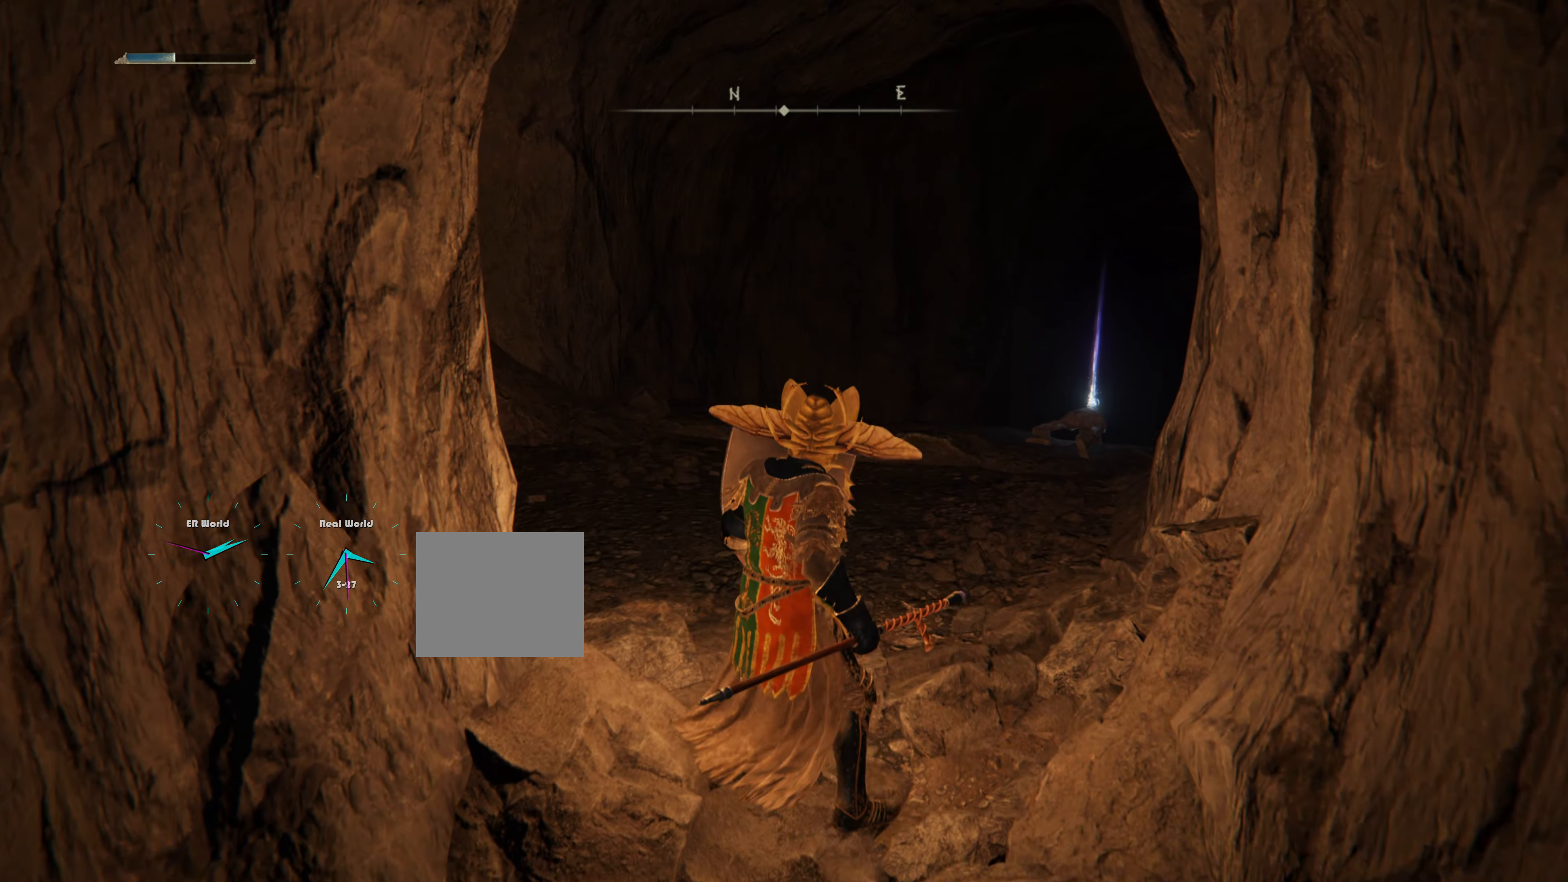
{"buttons": ["L1"], "left_stick": "center", "right_stick": "up-left", "events": [[317, "L2", "down"], [333, "right_stick", "left"], [400, "L2", "up"], [400, "right_stick", "up-left"]]}
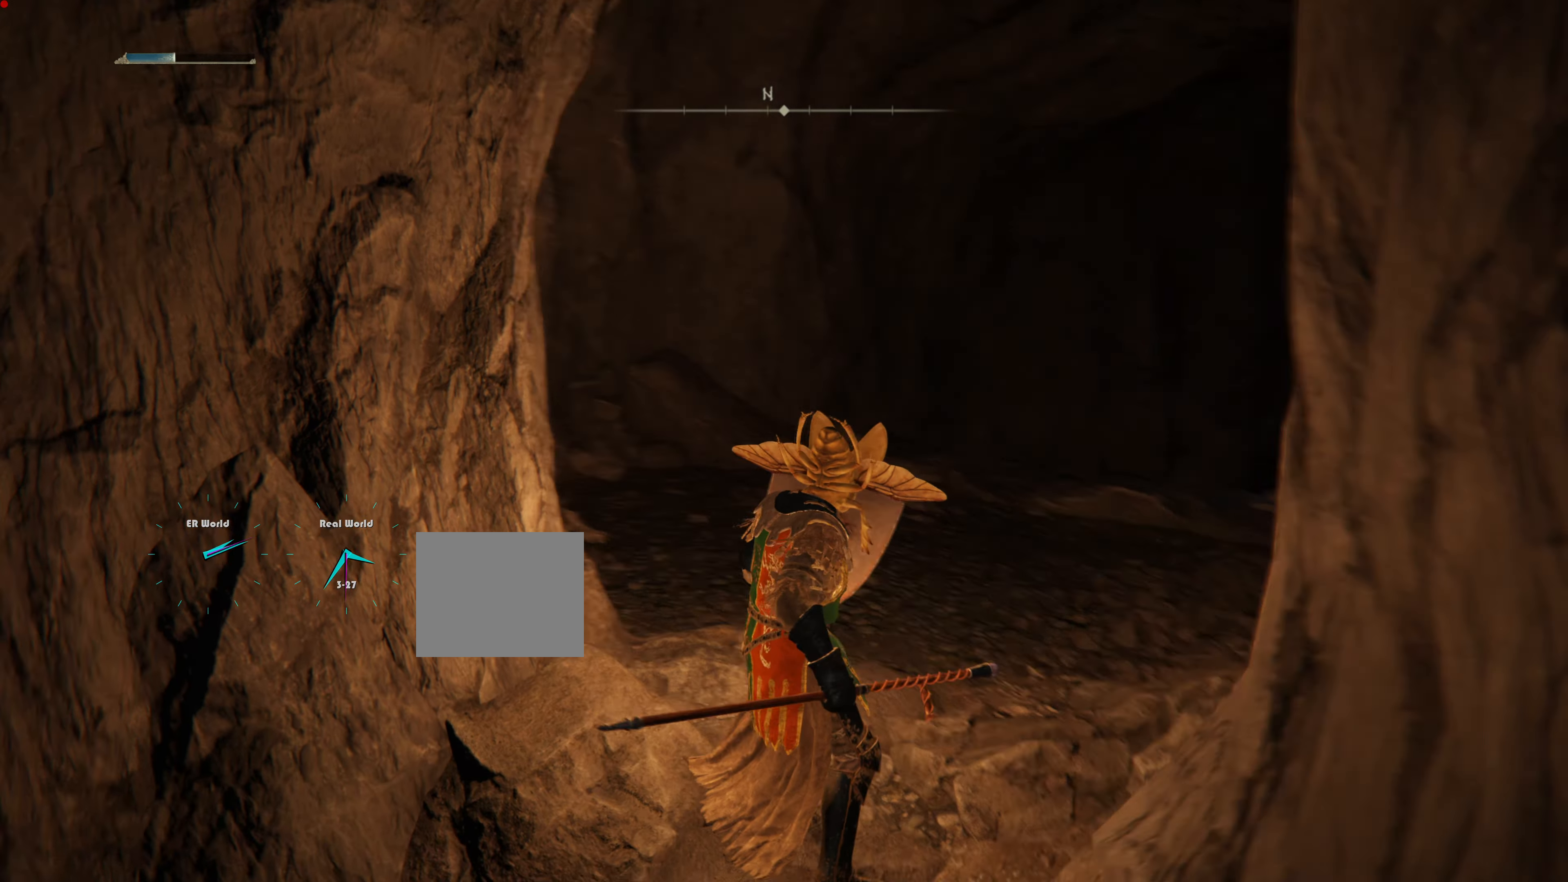
{"buttons": ["L1"], "left_stick": "center", "right_stick": "left", "events": [[34, "right_stick", "center"], [451, "right_stick", "left"]]}
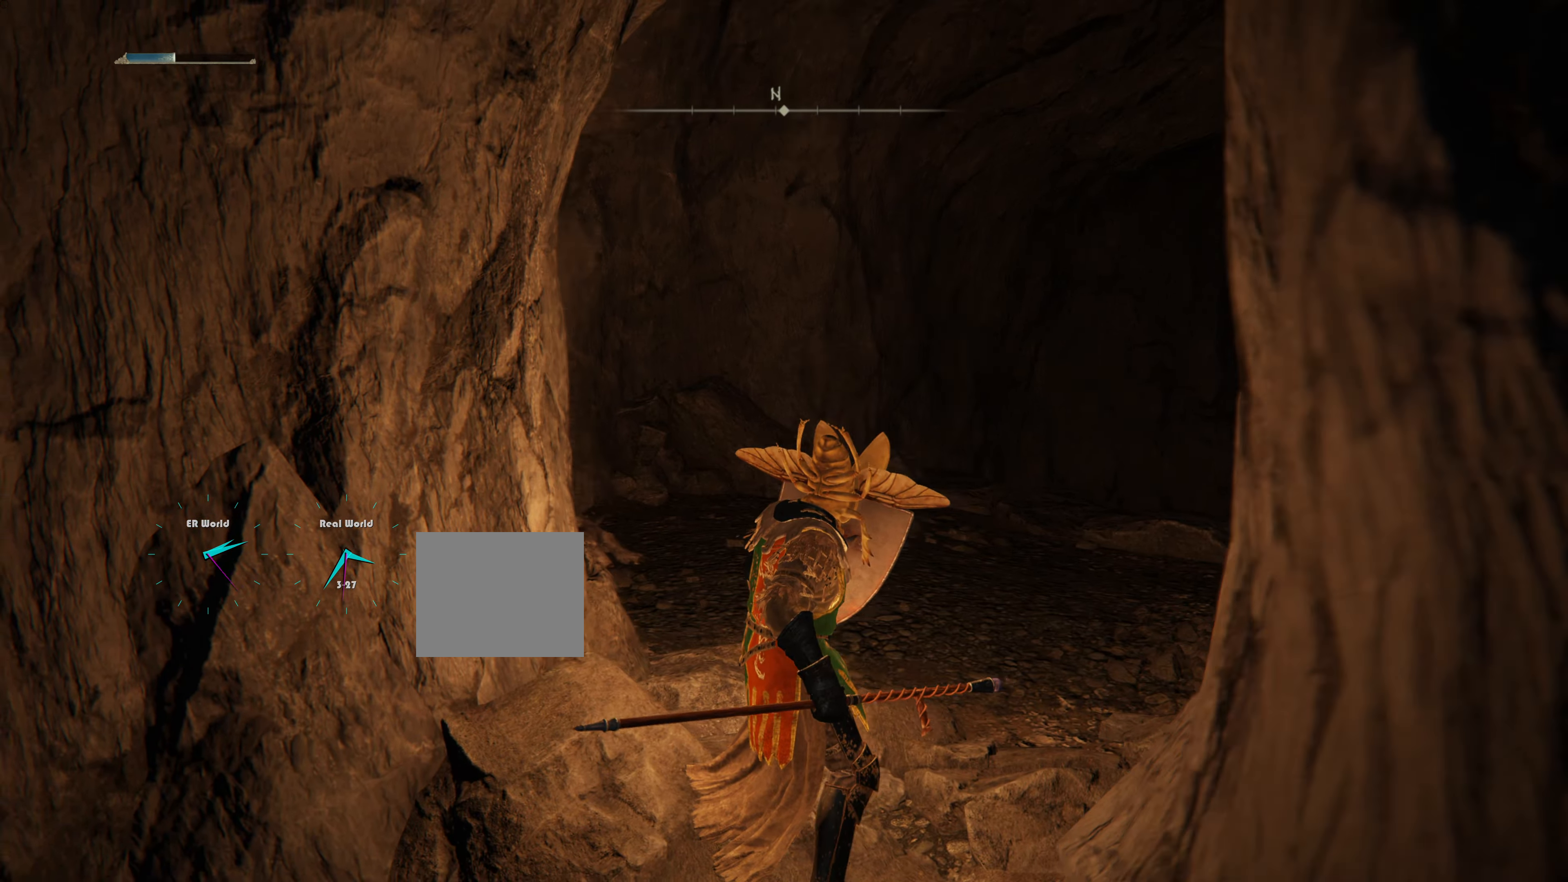
{"buttons": ["L1"], "left_stick": "center", "right_stick": "center", "events": [[217, "right_stick", "center"]]}
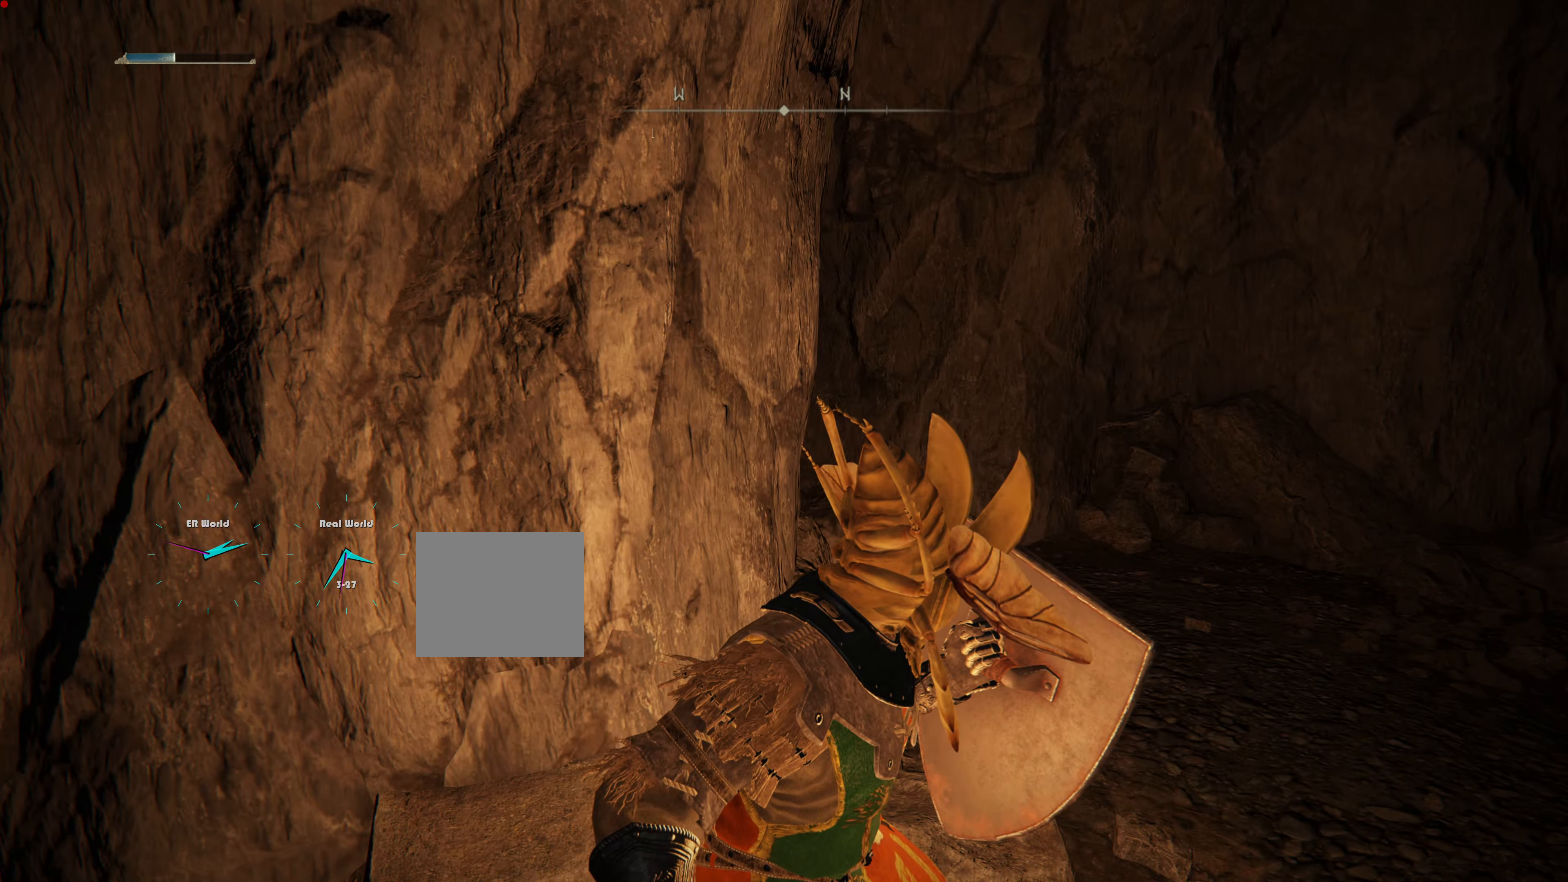
{"buttons": ["L1"], "left_stick": "center", "right_stick": "center", "events": [[134, "right_stick", "left"], [334, "right_stick", "center"]]}
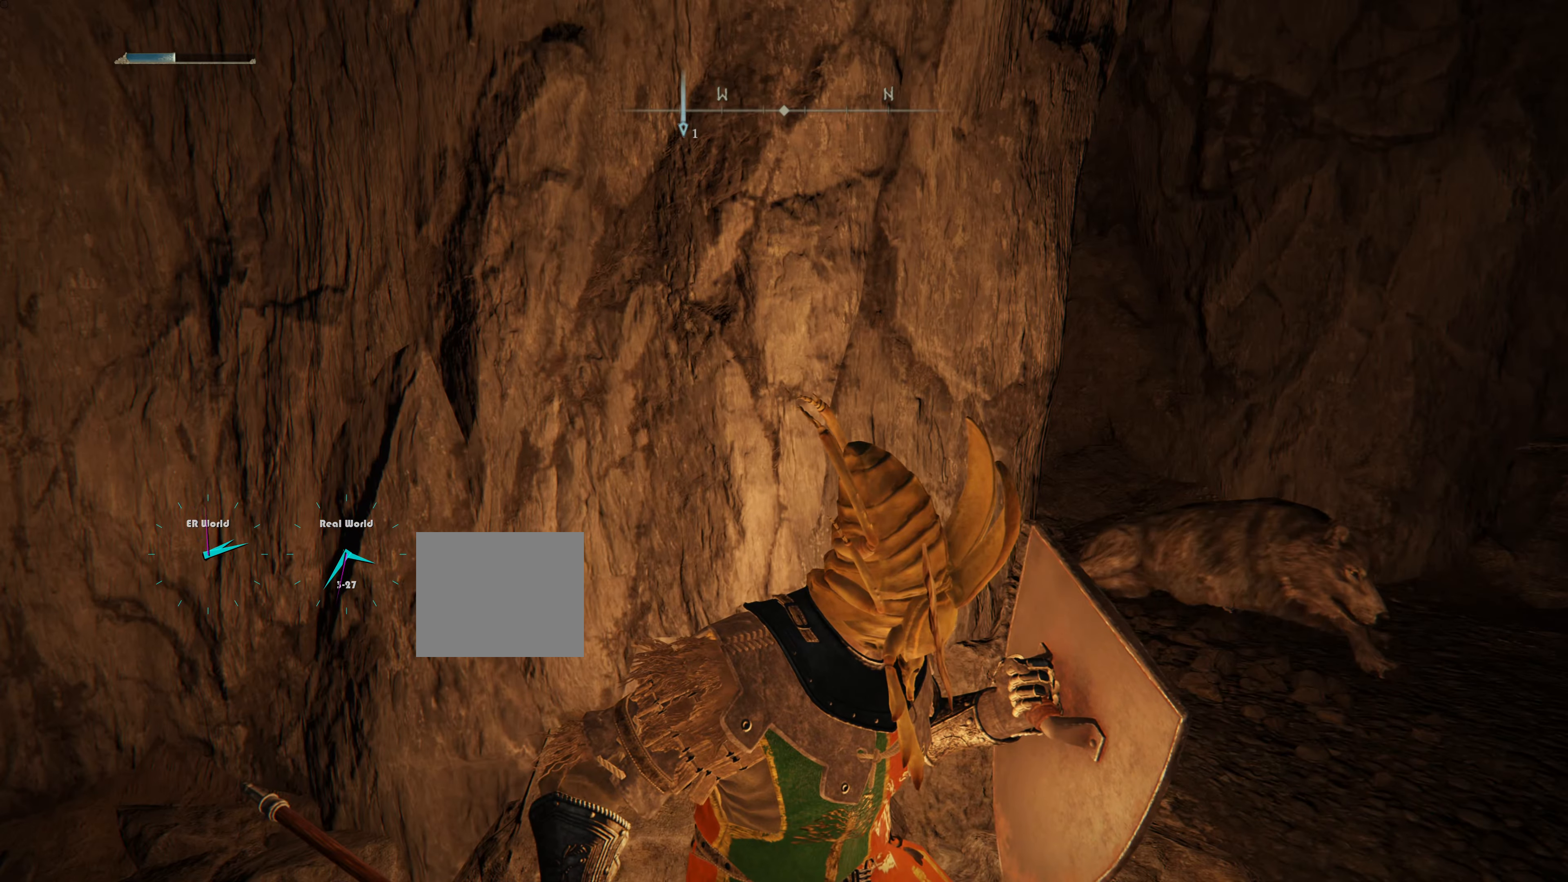
{"buttons": ["L1"], "left_stick": "center", "right_stick": "center", "events": [[100, "R3", "down"], [300, "R3", "up"]]}
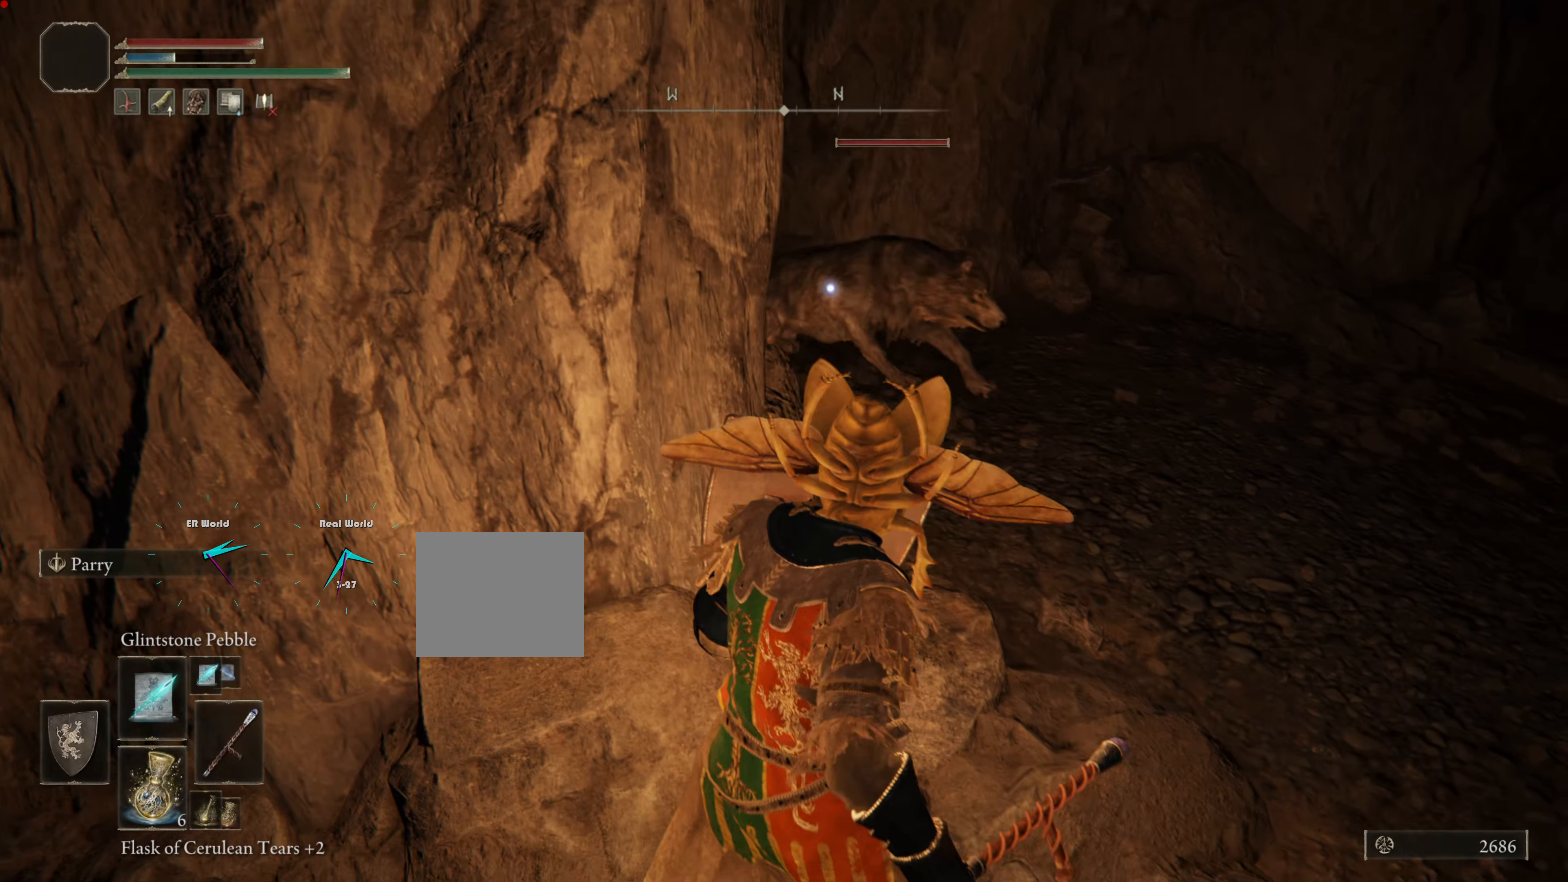
{"buttons": ["L1"], "left_stick": "down", "right_stick": "center", "events": [[117, "left_stick", "down"], [267, "L2", "down"], [317, "L2", "up"]]}
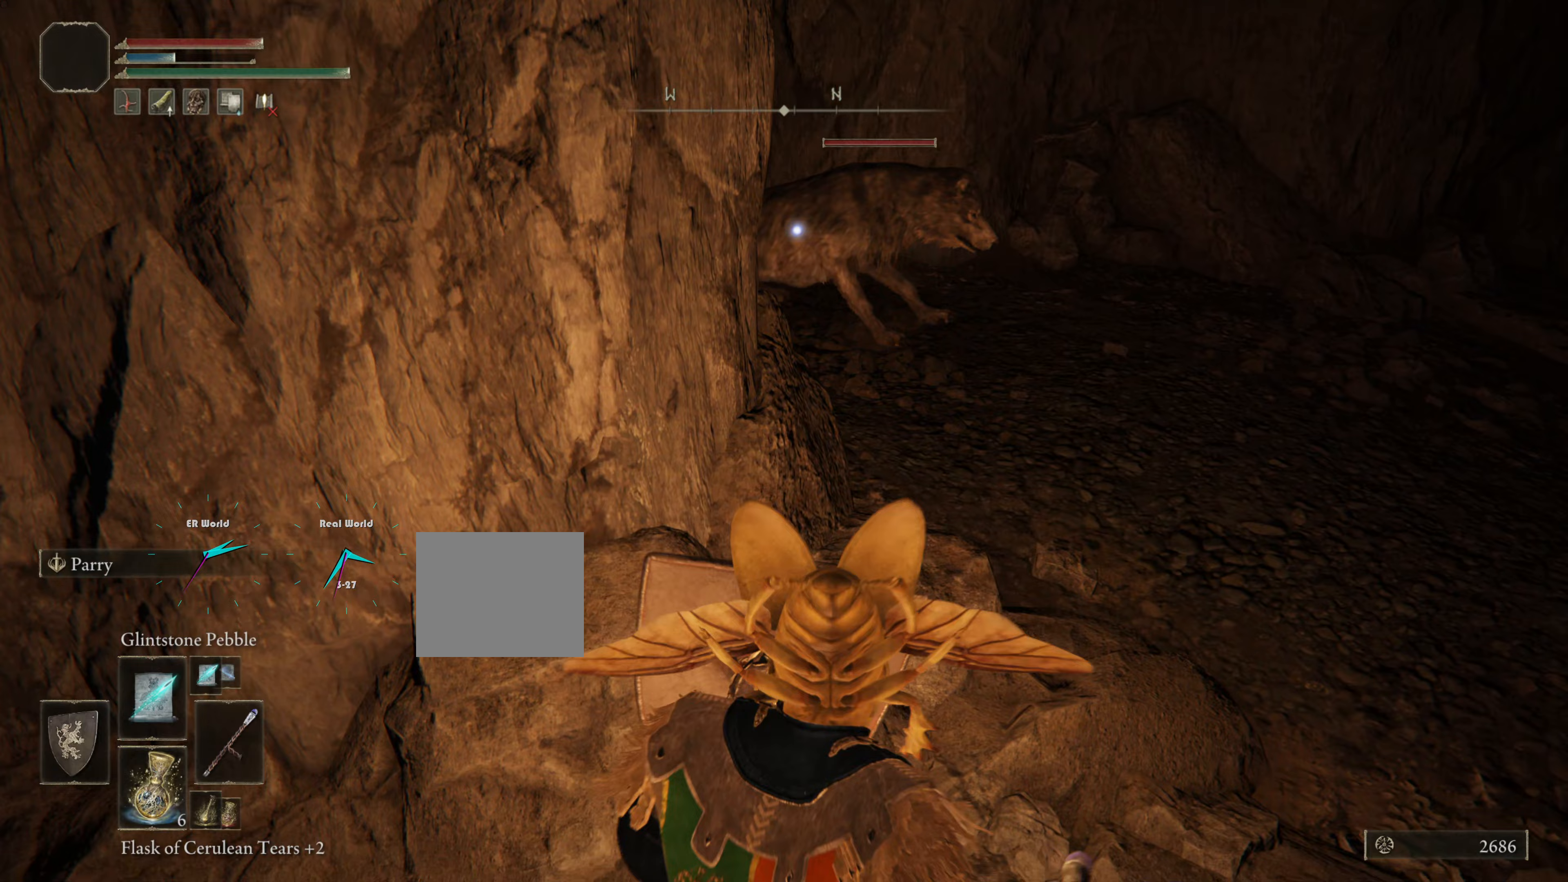
{"buttons": ["L1"], "left_stick": "center", "right_stick": "center", "events": [[33, "L2", "down"], [117, "L2", "up"], [334, "R1", "down"], [334, "left_stick", "center"], [501, "R1", "up"]]}
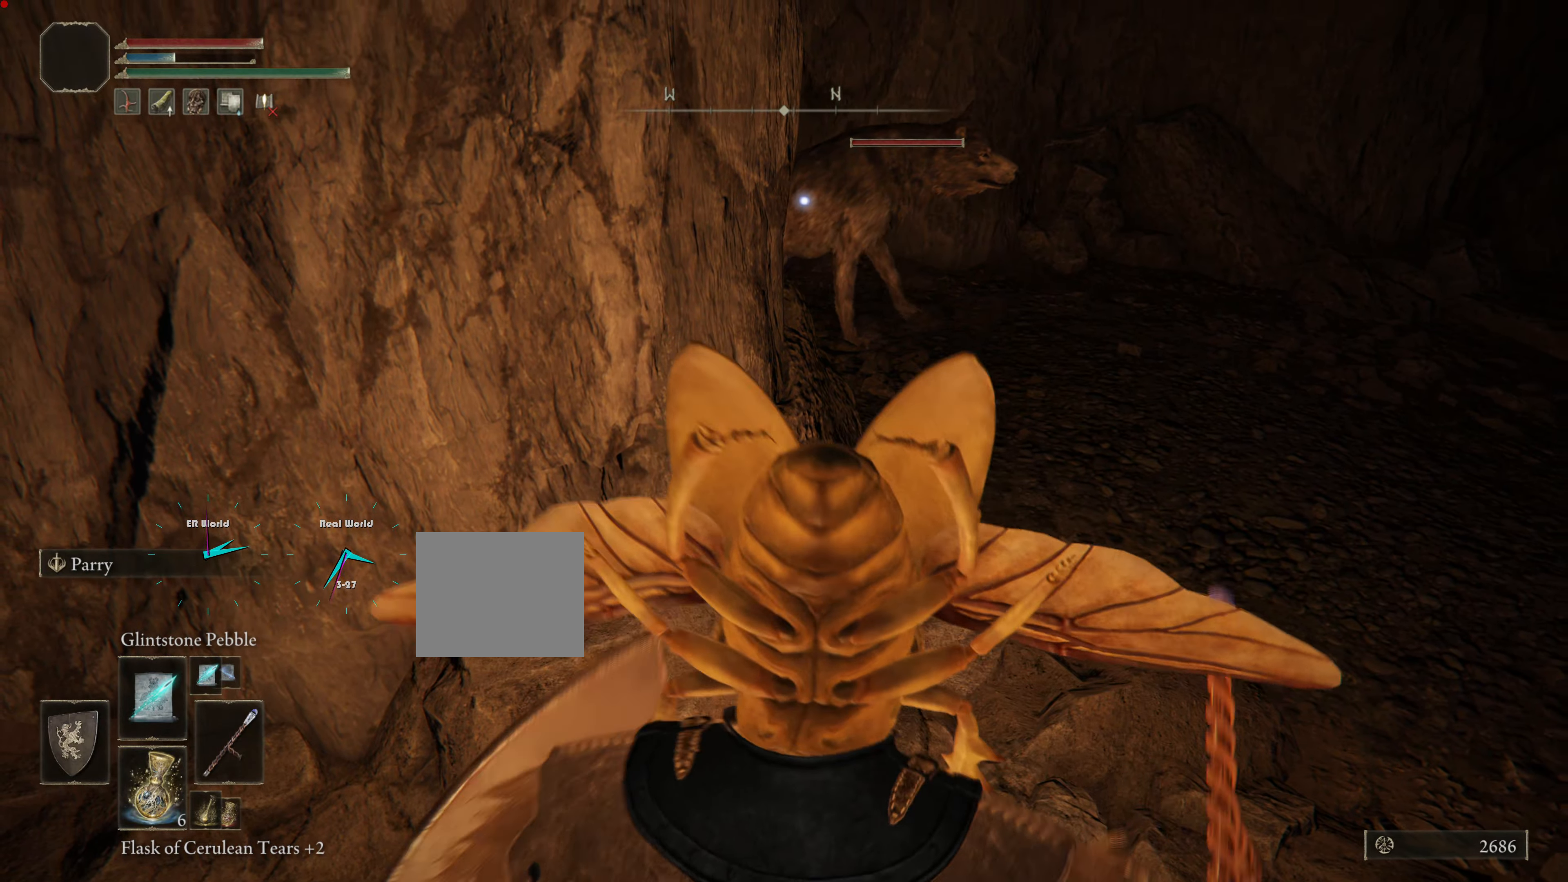
{"buttons": ["L1"], "left_stick": "up-right", "right_stick": "center", "events": [[100, "left_stick", "up-right"], [133, "L2", "down"], [200, "L1", "up"], [200, "L2", "up"], [250, "L1", "down"], [400, "L2", "down"], [450, "L2", "up"]]}
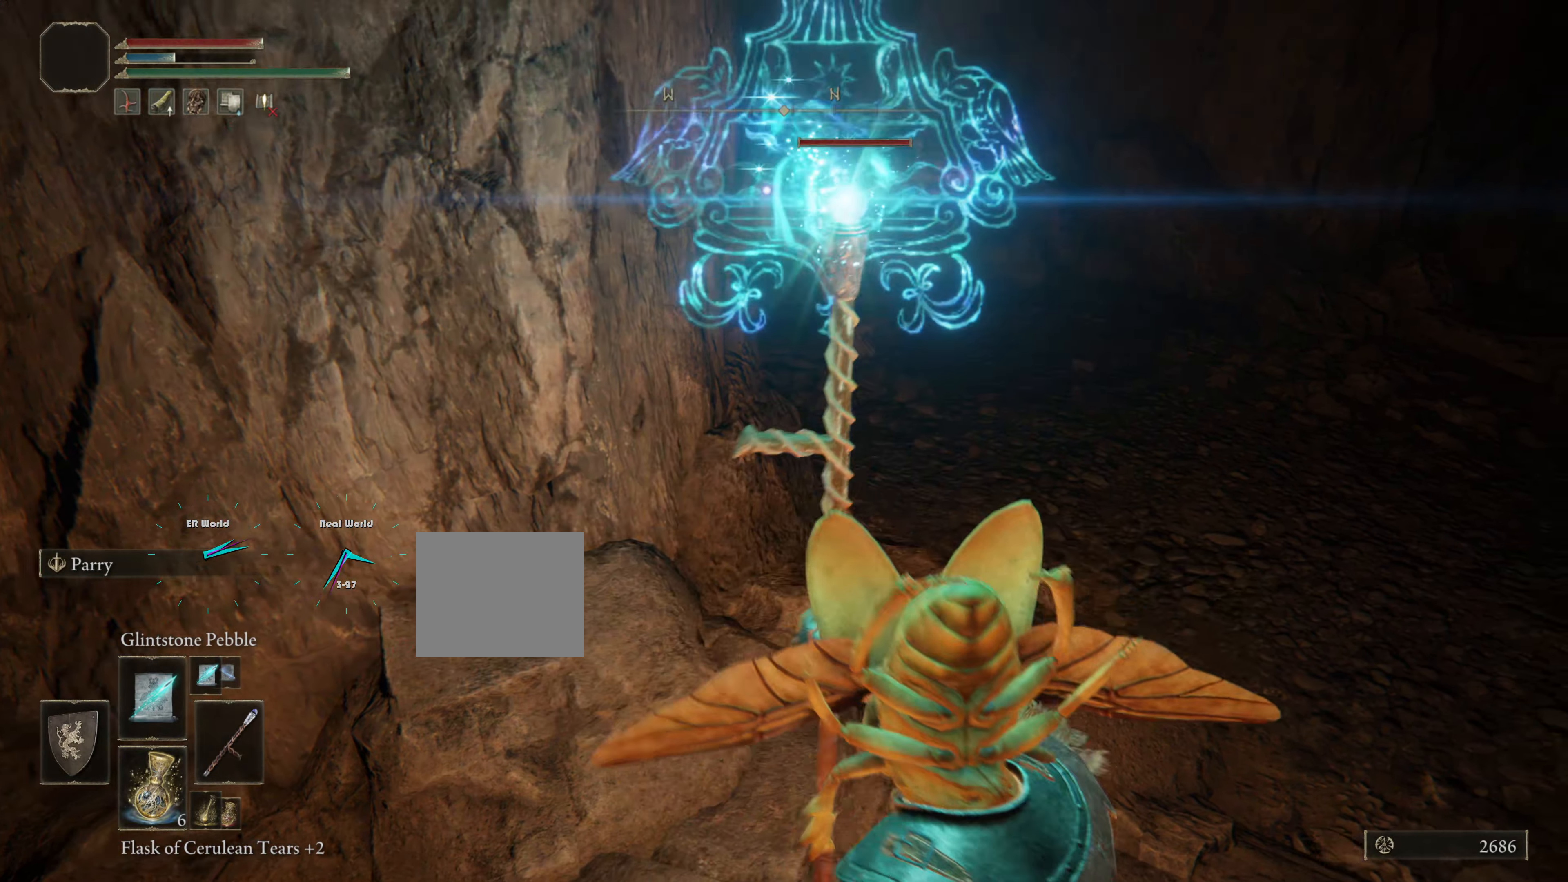
{"buttons": ["L1", "L2"], "left_stick": "center", "right_stick": "center", "events": [[300, "left_stick", "center"], [334, "L2", "down"], [400, "L2", "up"], [450, "L2", "down"]]}
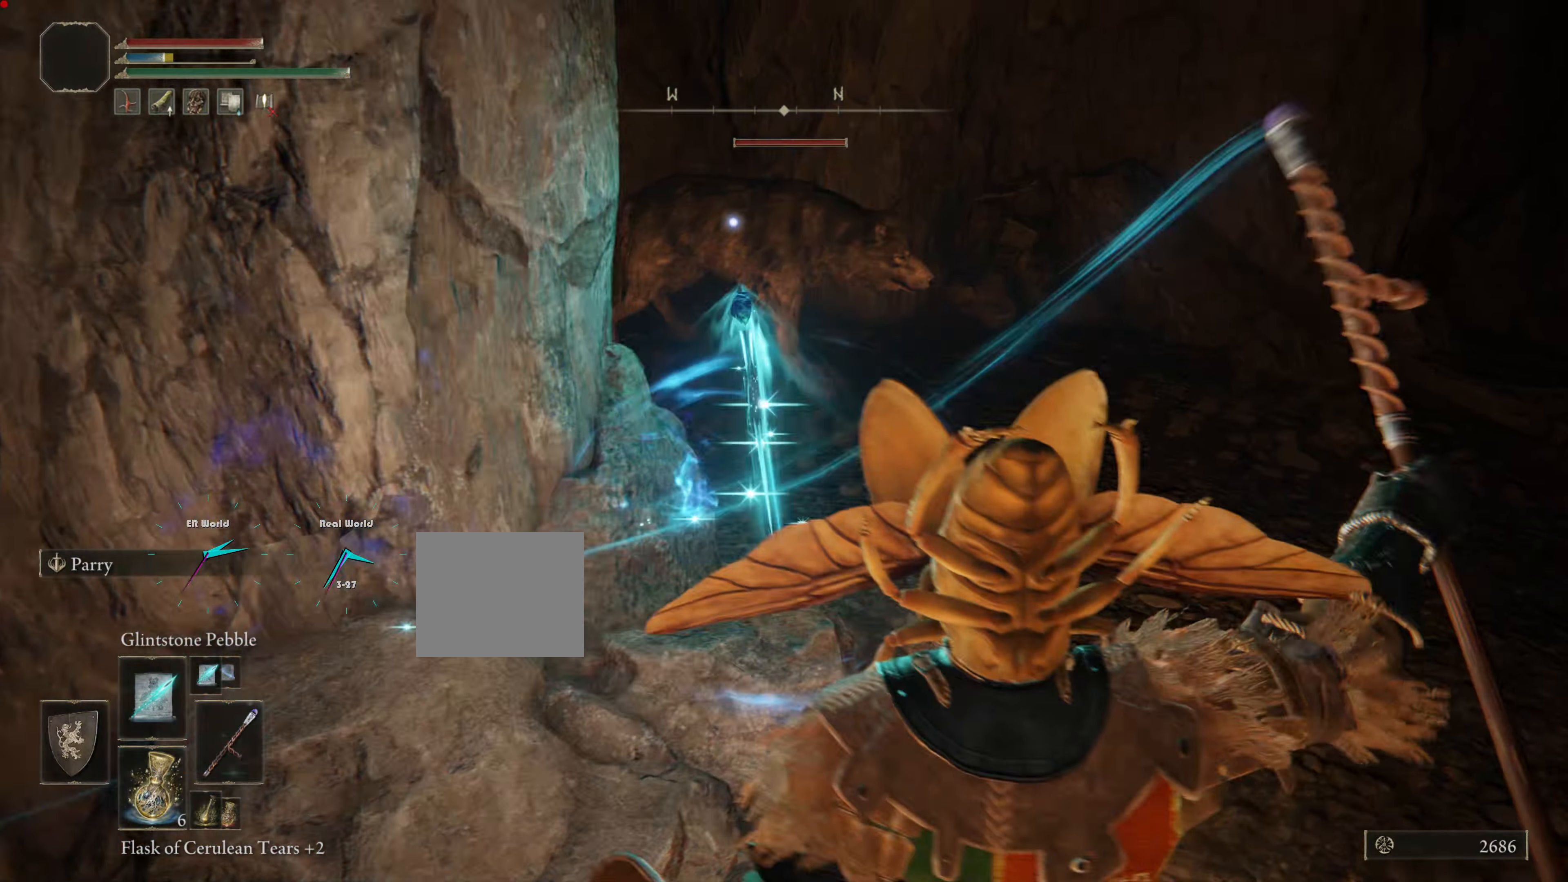
{"buttons": ["L1"], "left_stick": "left", "right_stick": "center", "events": [[100, "L2", "up"], [266, "left_stick", "left"]]}